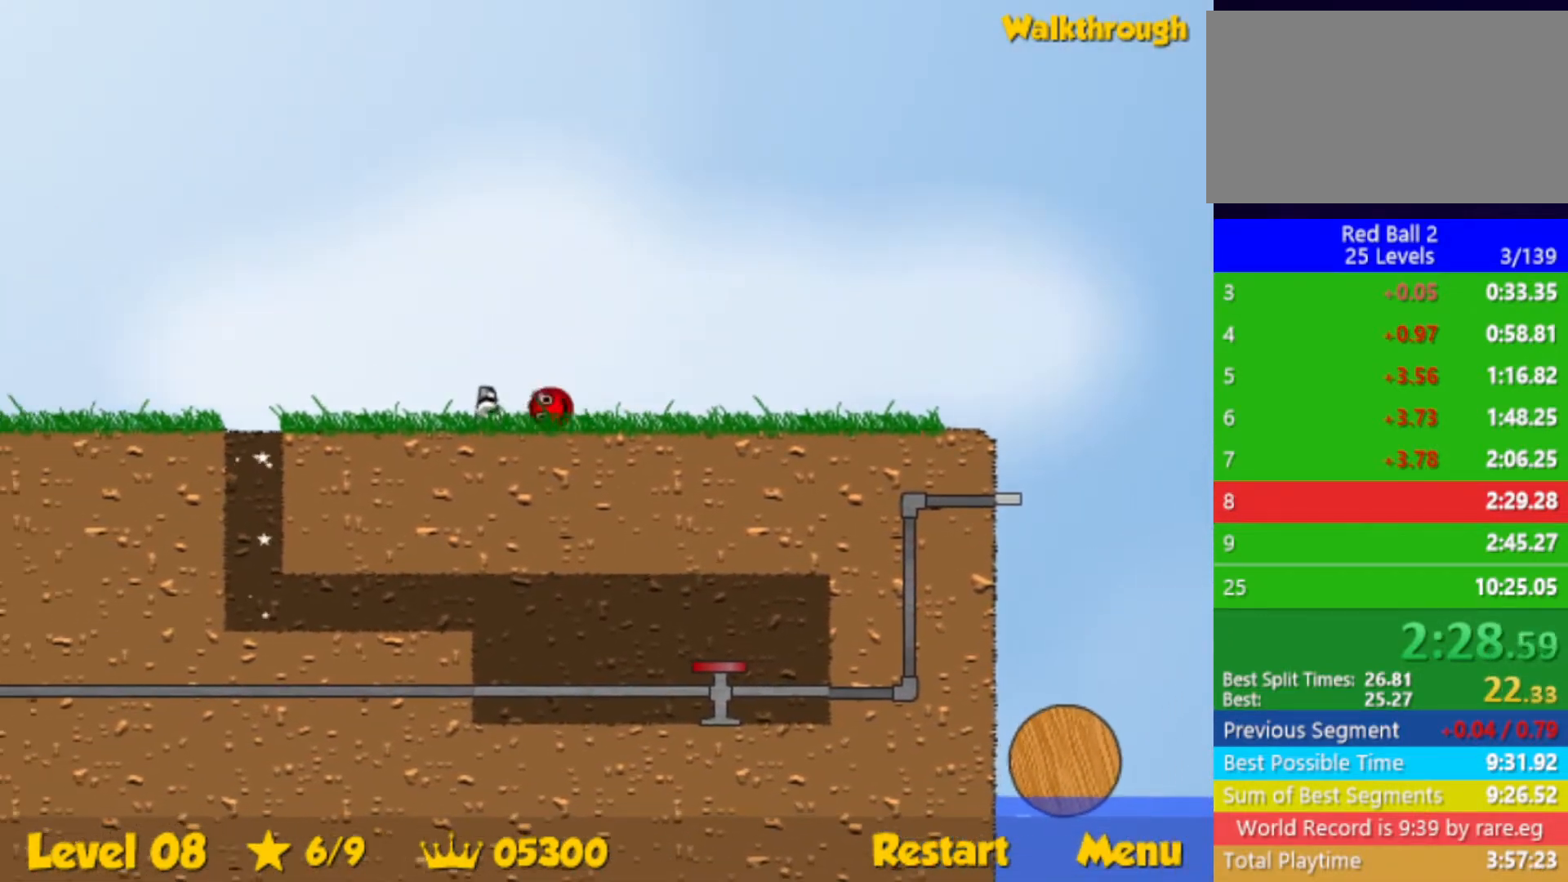
Gameplay with keyboard; each line is a JSON object with the keys held at the frame after it. "events" lists presses ("down") and releases ("up") of "down", "left", "p", "r", "right" and "up" between this image and that frame as [ms after this image, input, new state], when the widget could be followed in between. No other keys are recorded. Mouse input is not recorded.
{"keys": ["down", "left", "right"], "events": [[467, "right", "down"]]}
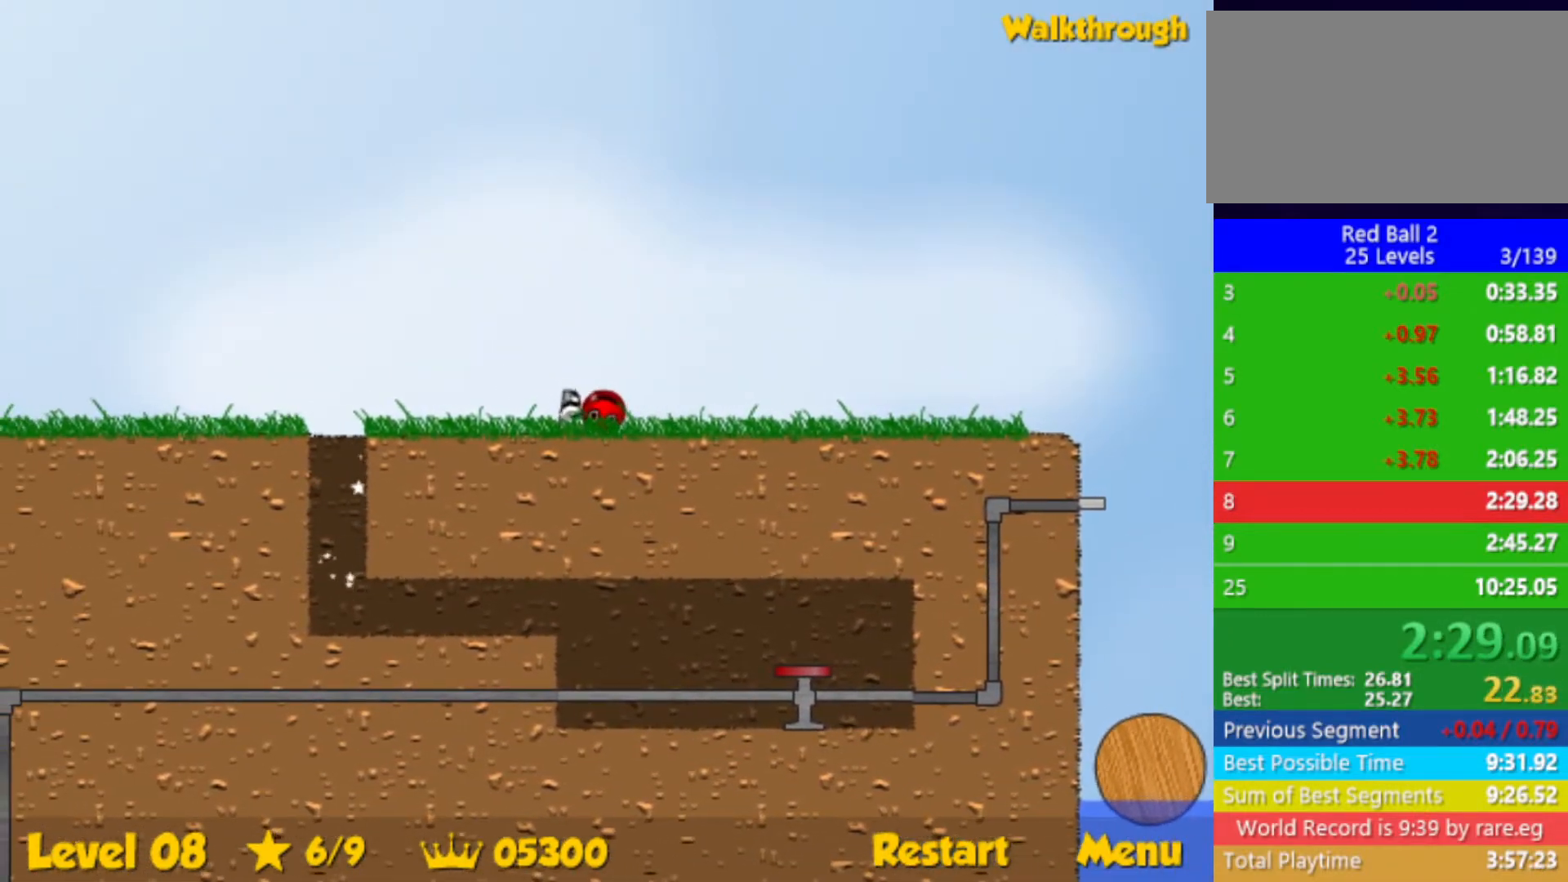
{"keys": ["right"], "events": [[83, "left", "up"], [133, "down", "up"]]}
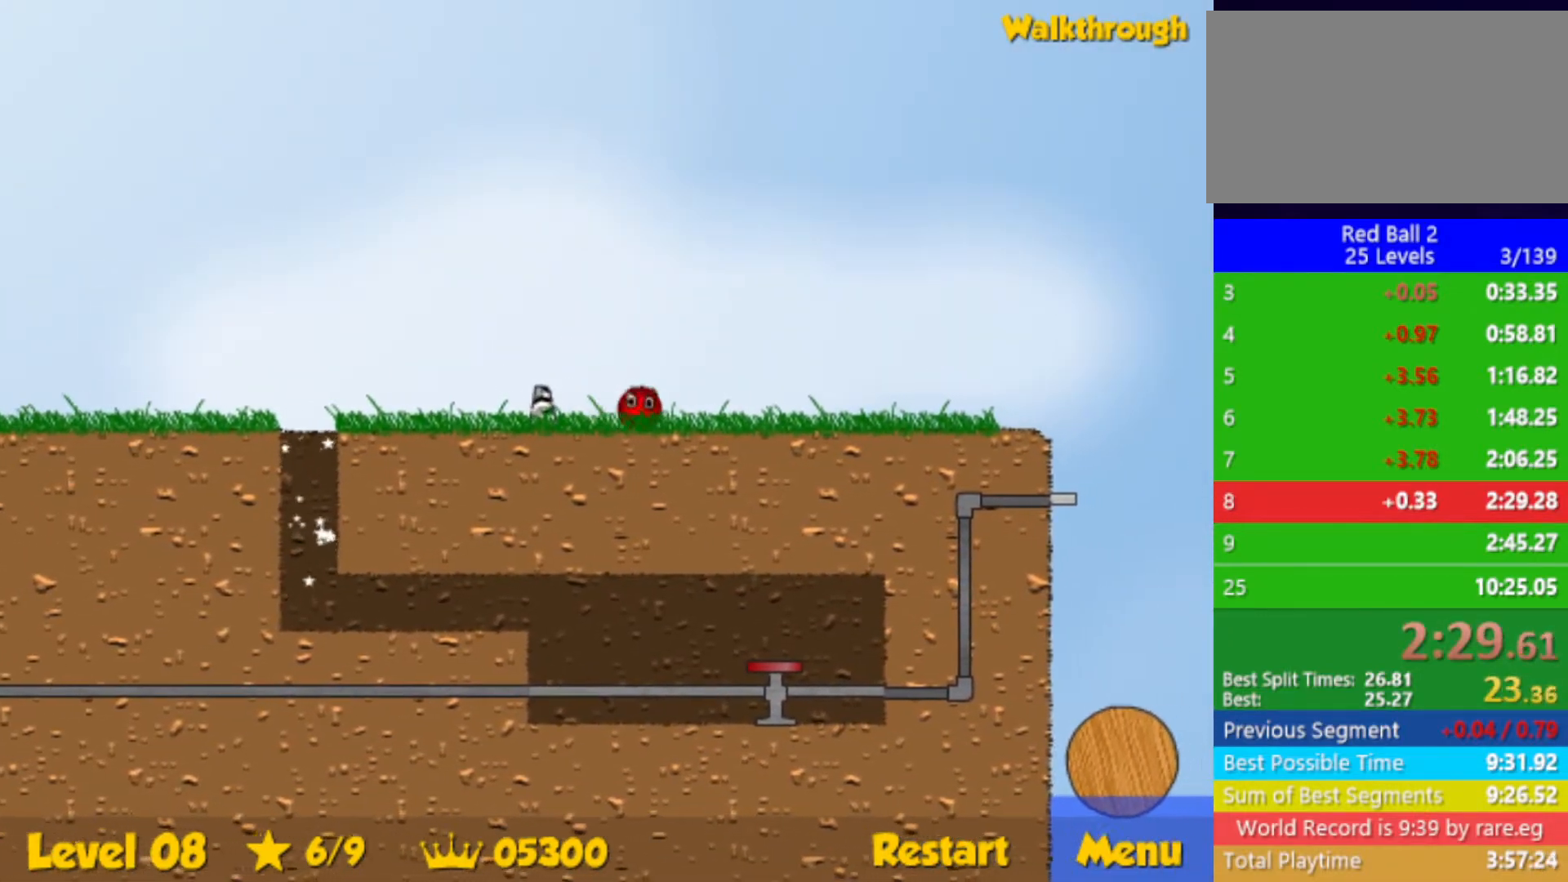
{"keys": ["right", "up"], "events": [[467, "up", "down"]]}
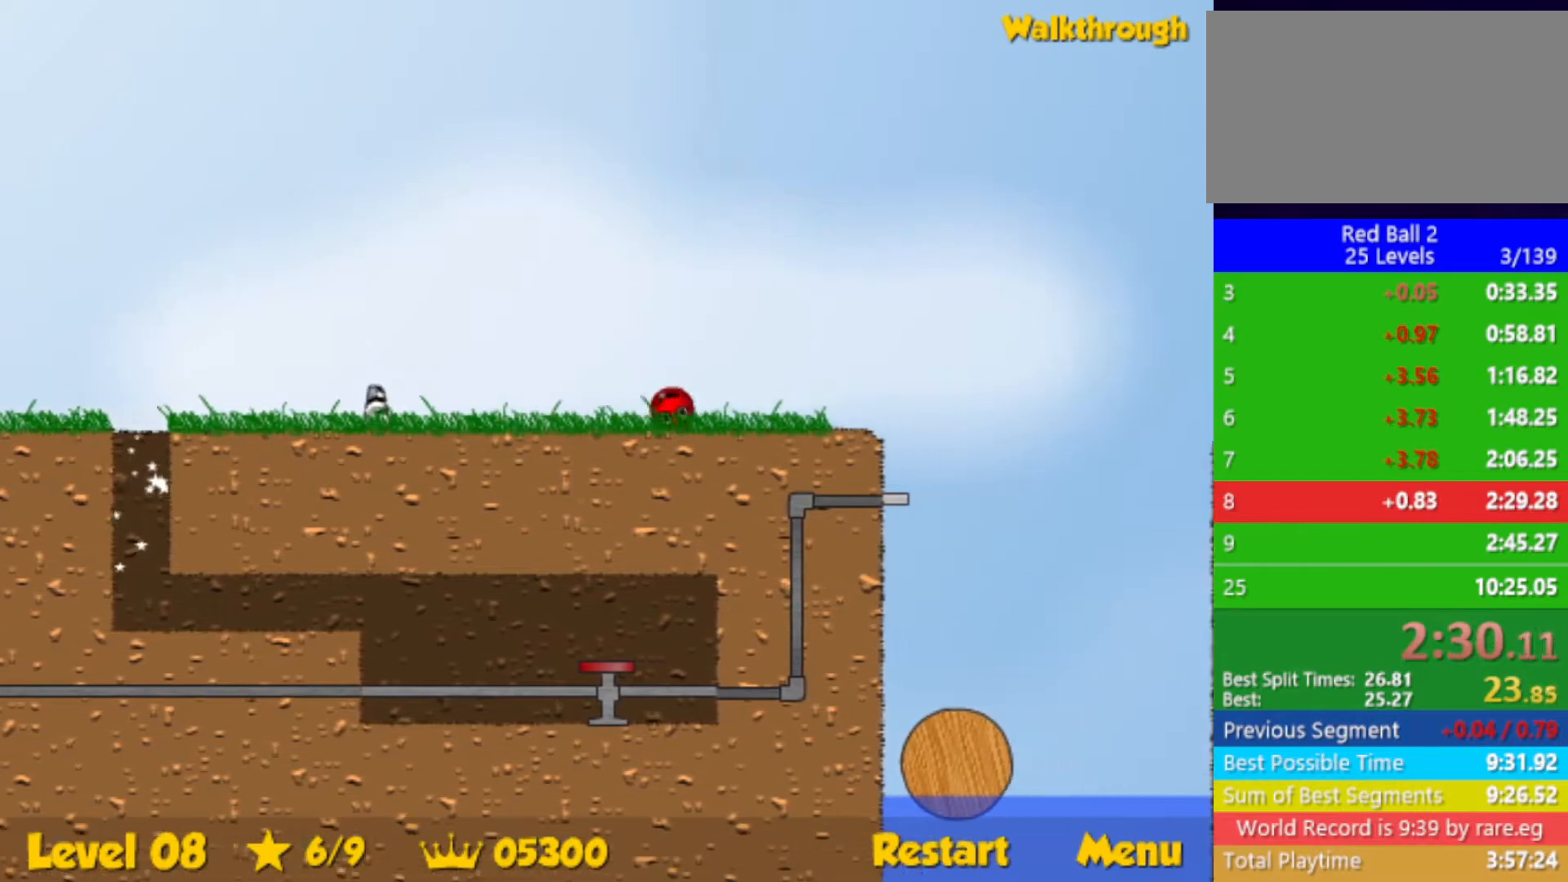
{"keys": ["right", "up"], "events": []}
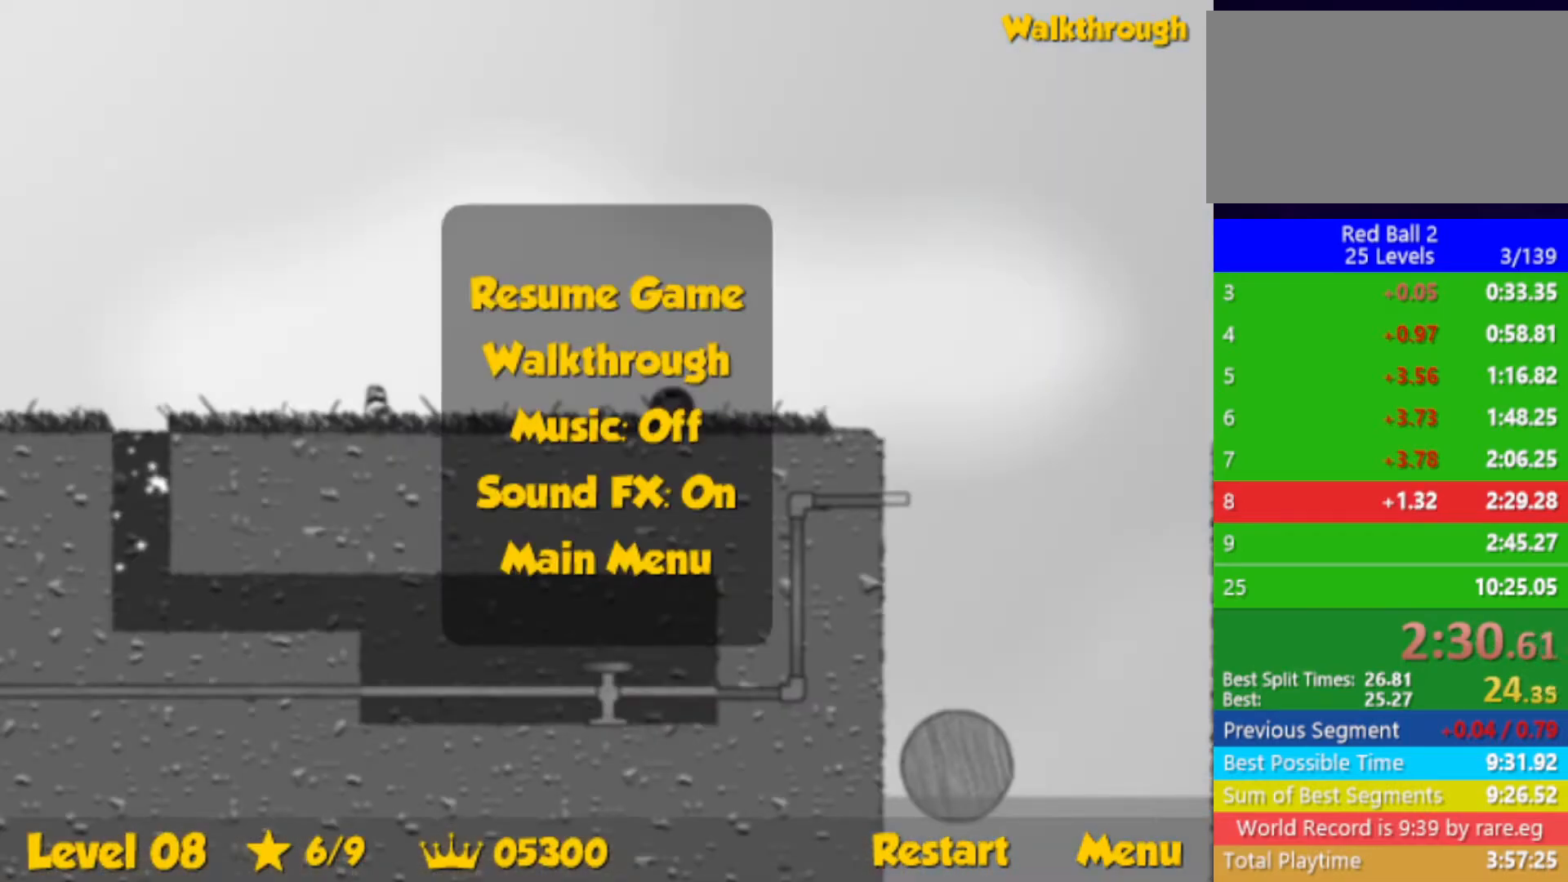
{"keys": ["right", "up"], "events": []}
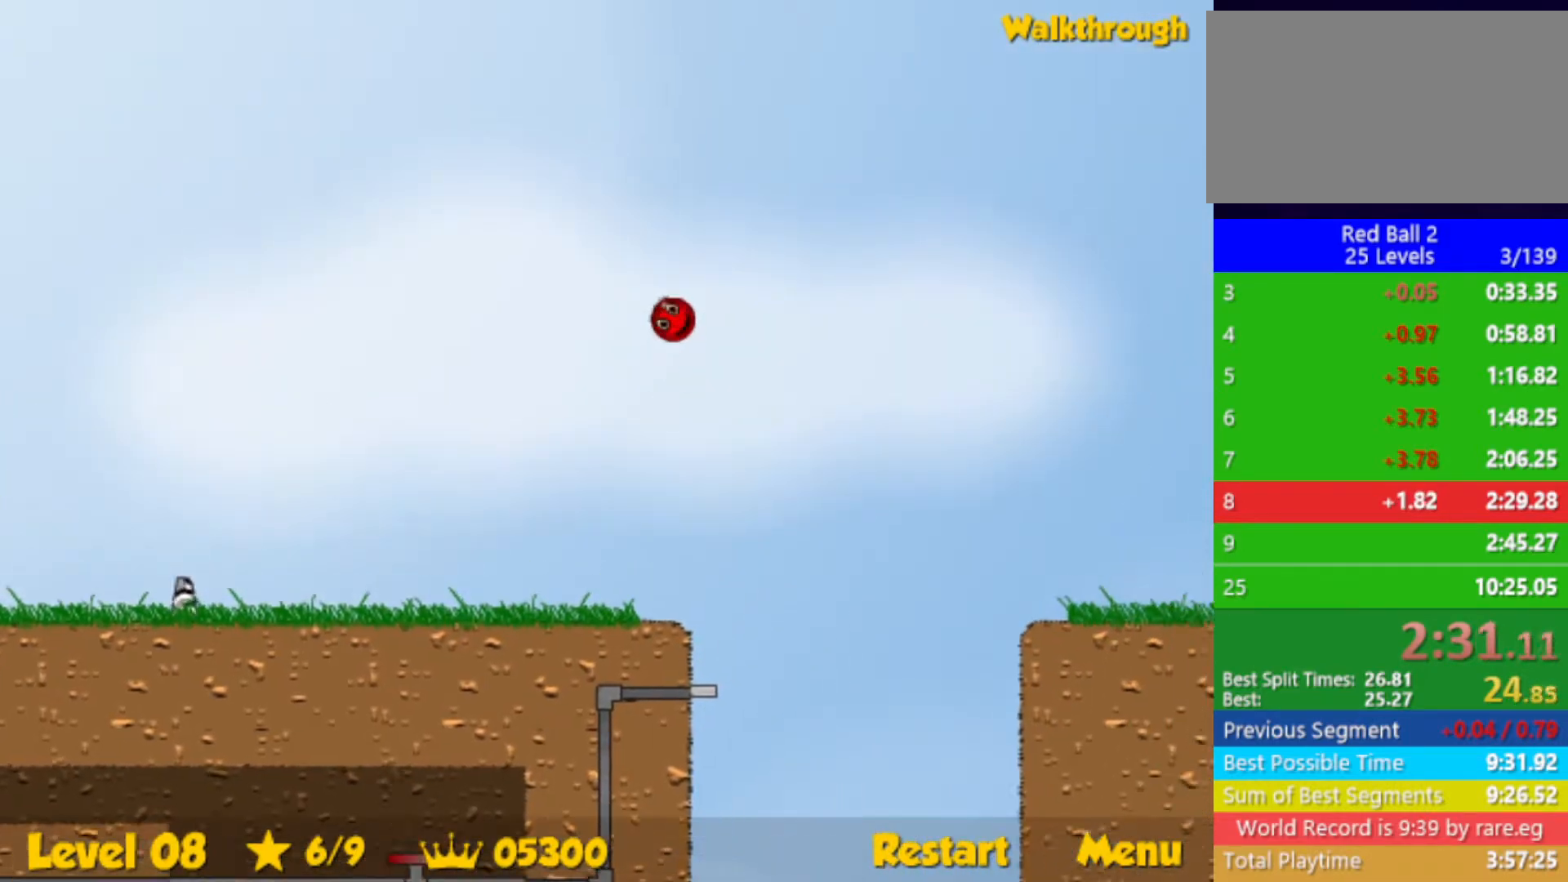
{"keys": ["right", "up"], "events": []}
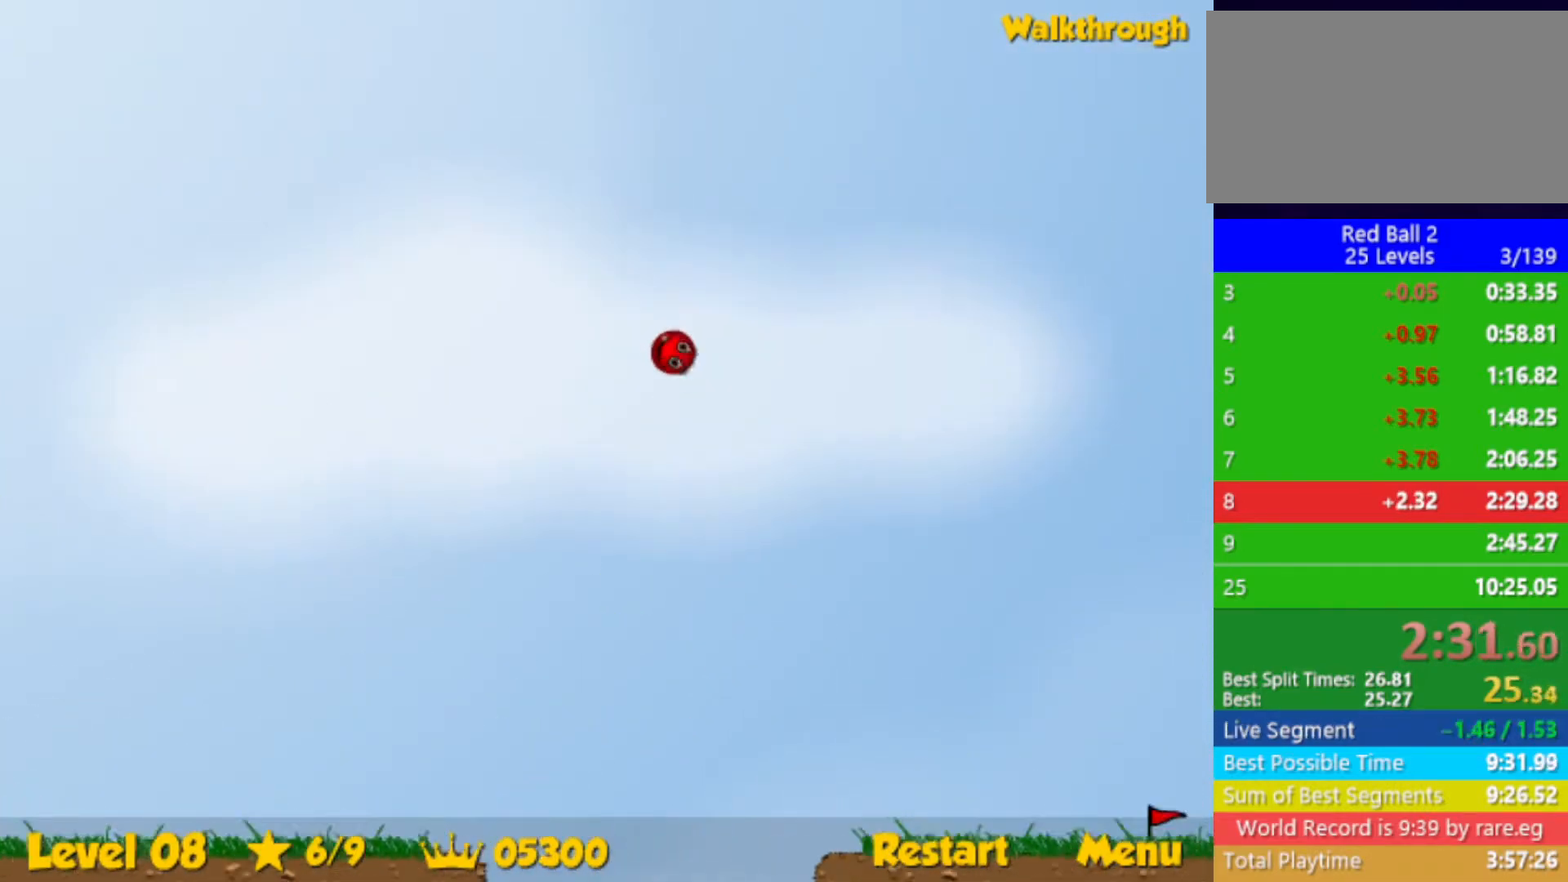
{"keys": ["right", "up"], "events": []}
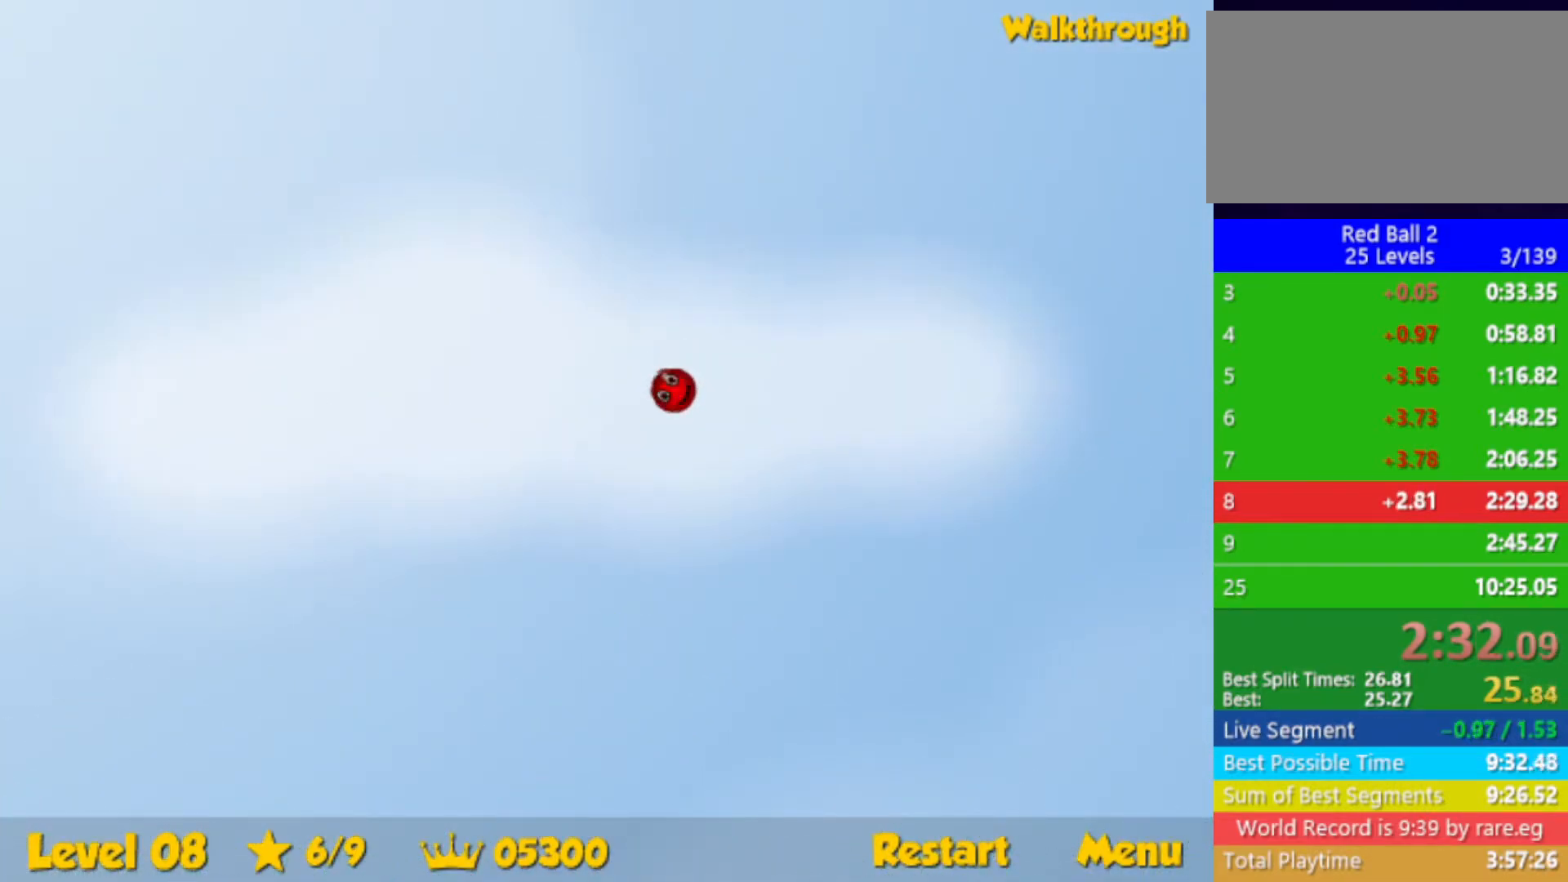
{"keys": ["right", "up"], "events": []}
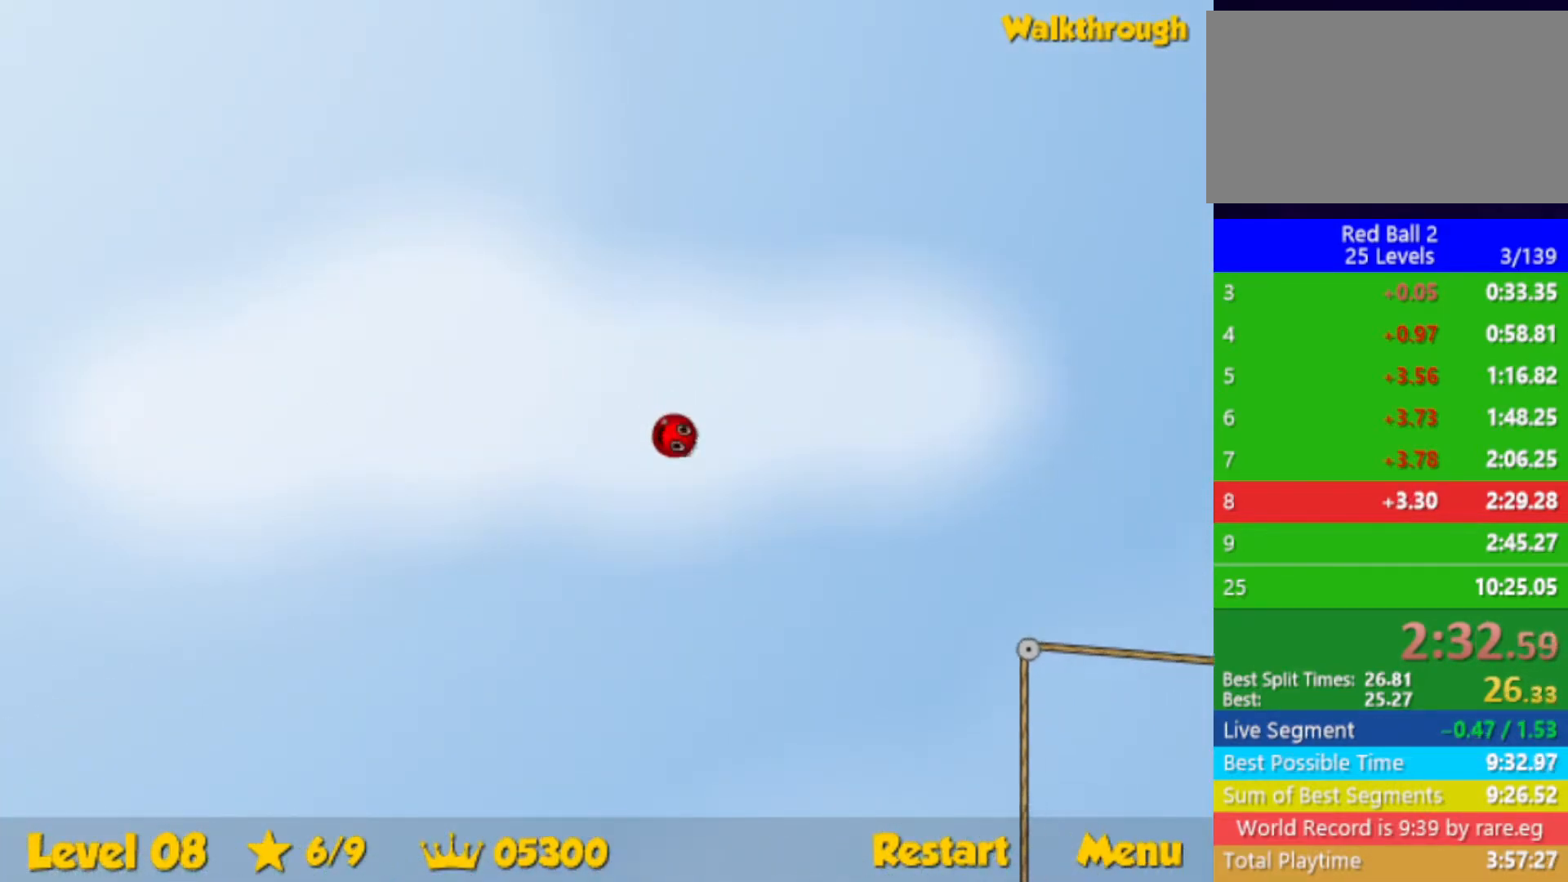
{"keys": ["right", "up"], "events": []}
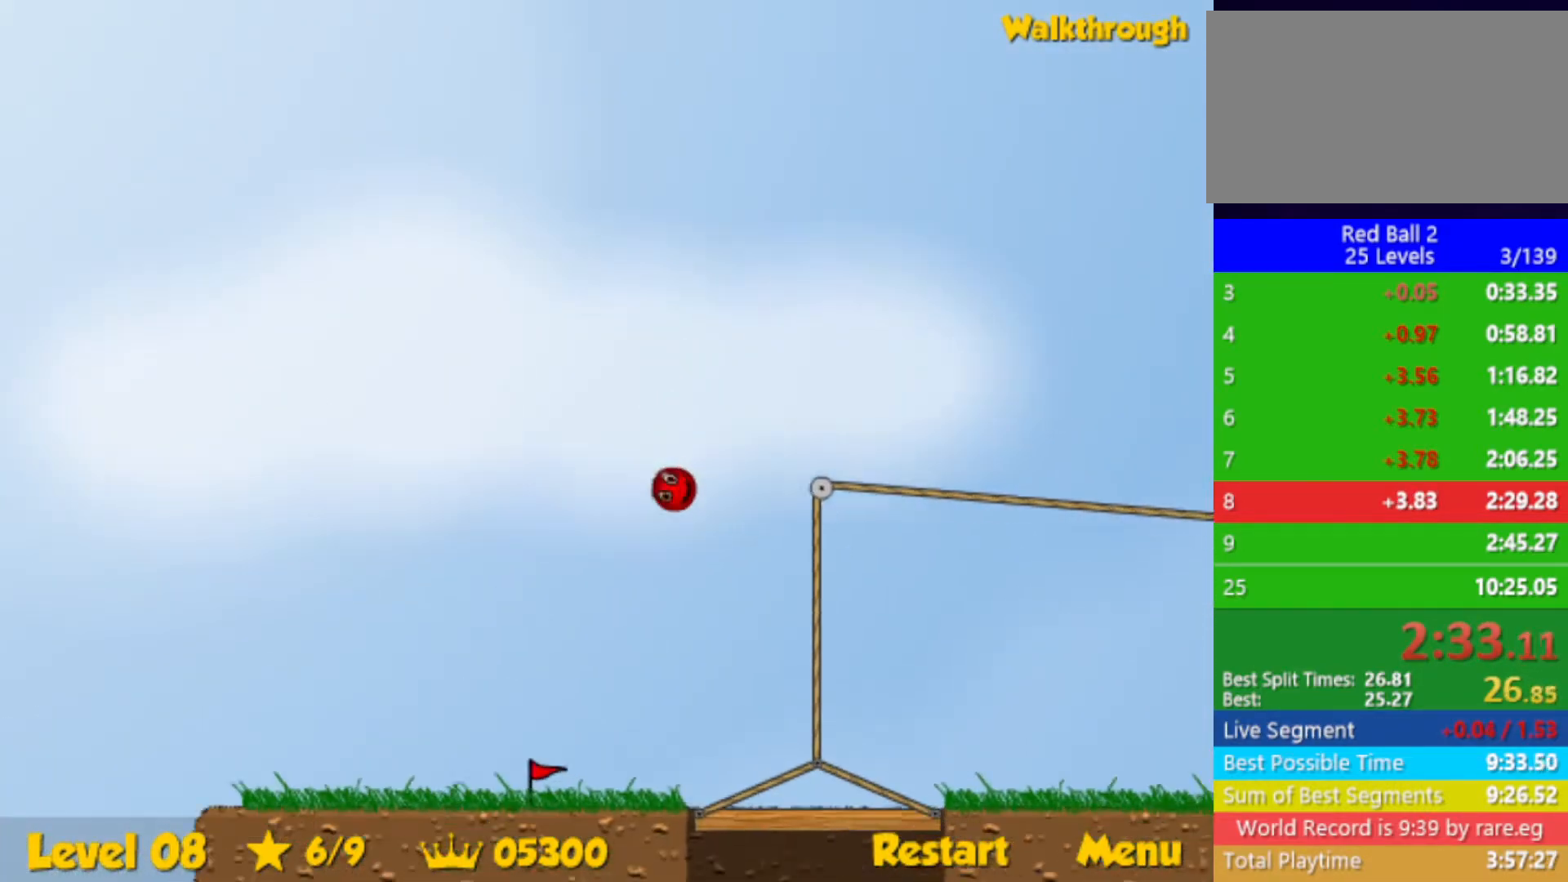
{"keys": ["right", "up"], "events": []}
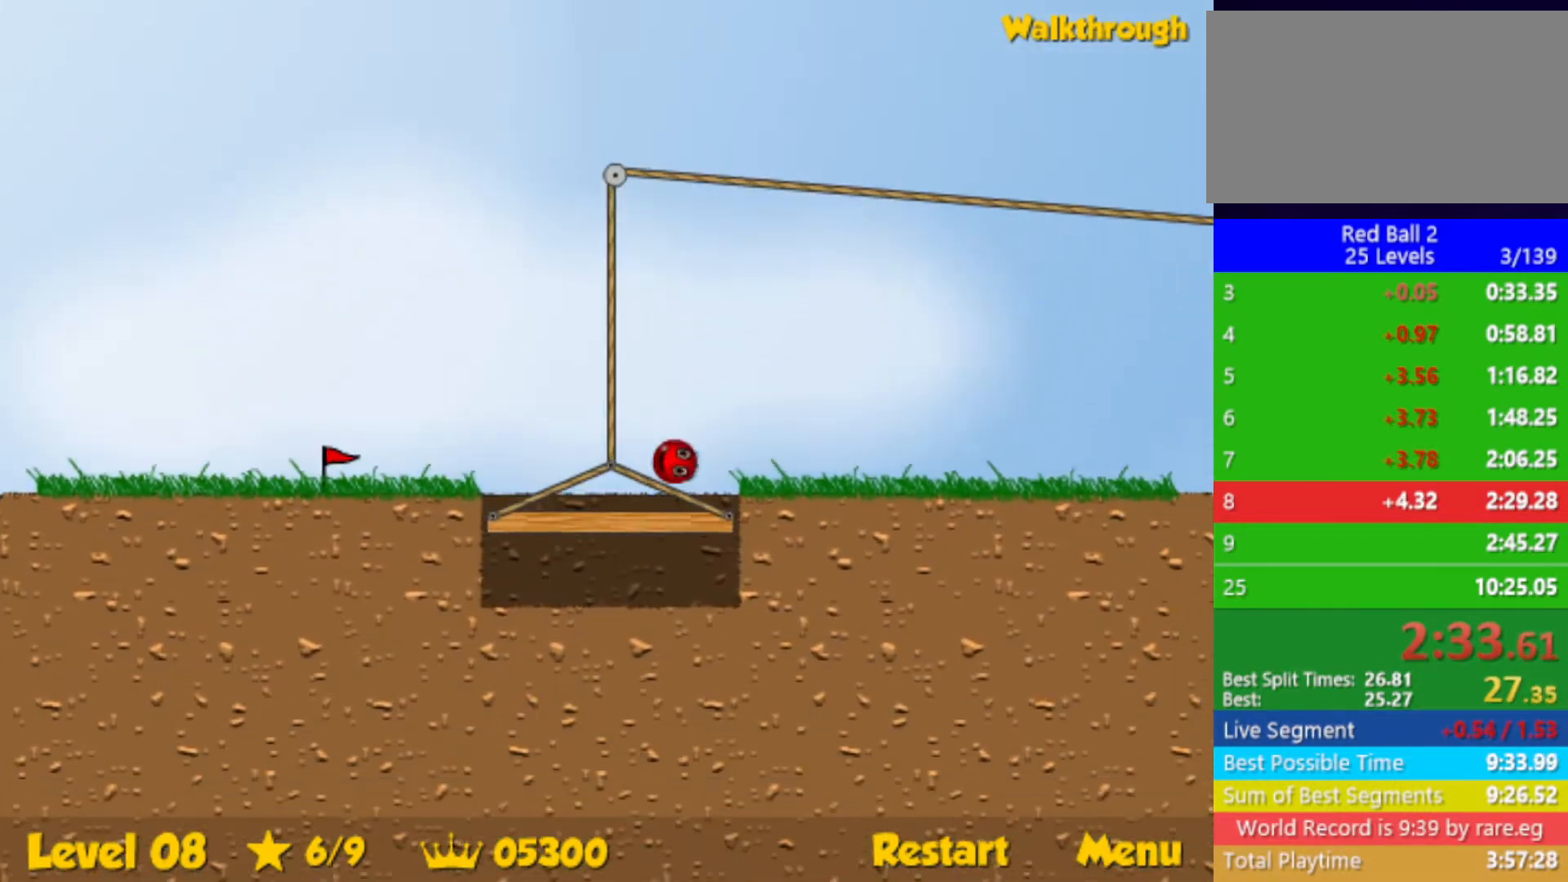
{"keys": ["right"], "events": [[50, "up", "up"]]}
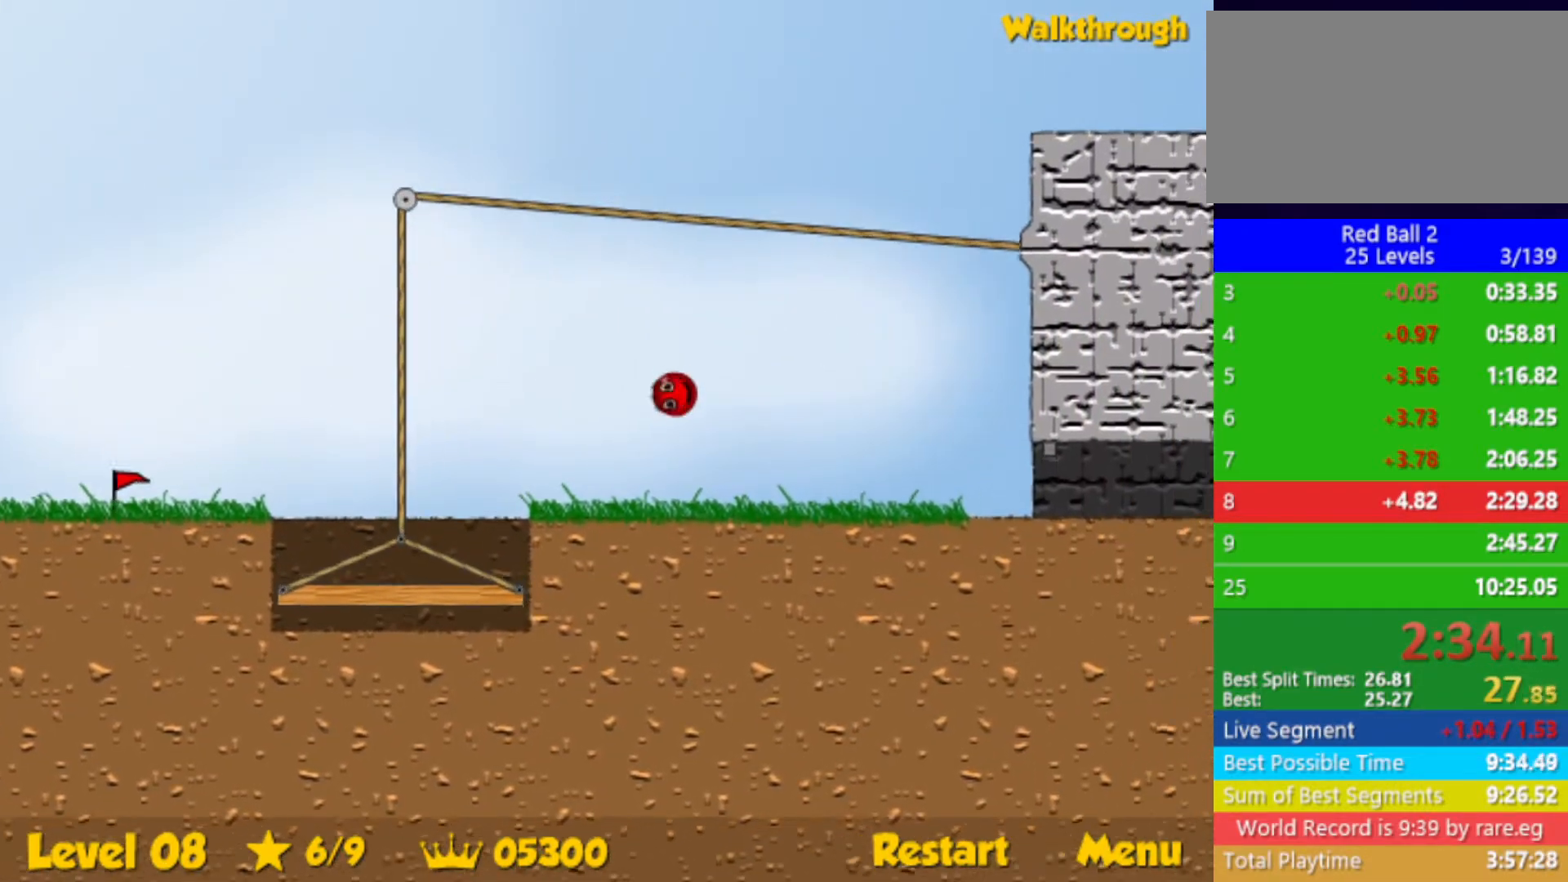
{"keys": ["right"], "events": []}
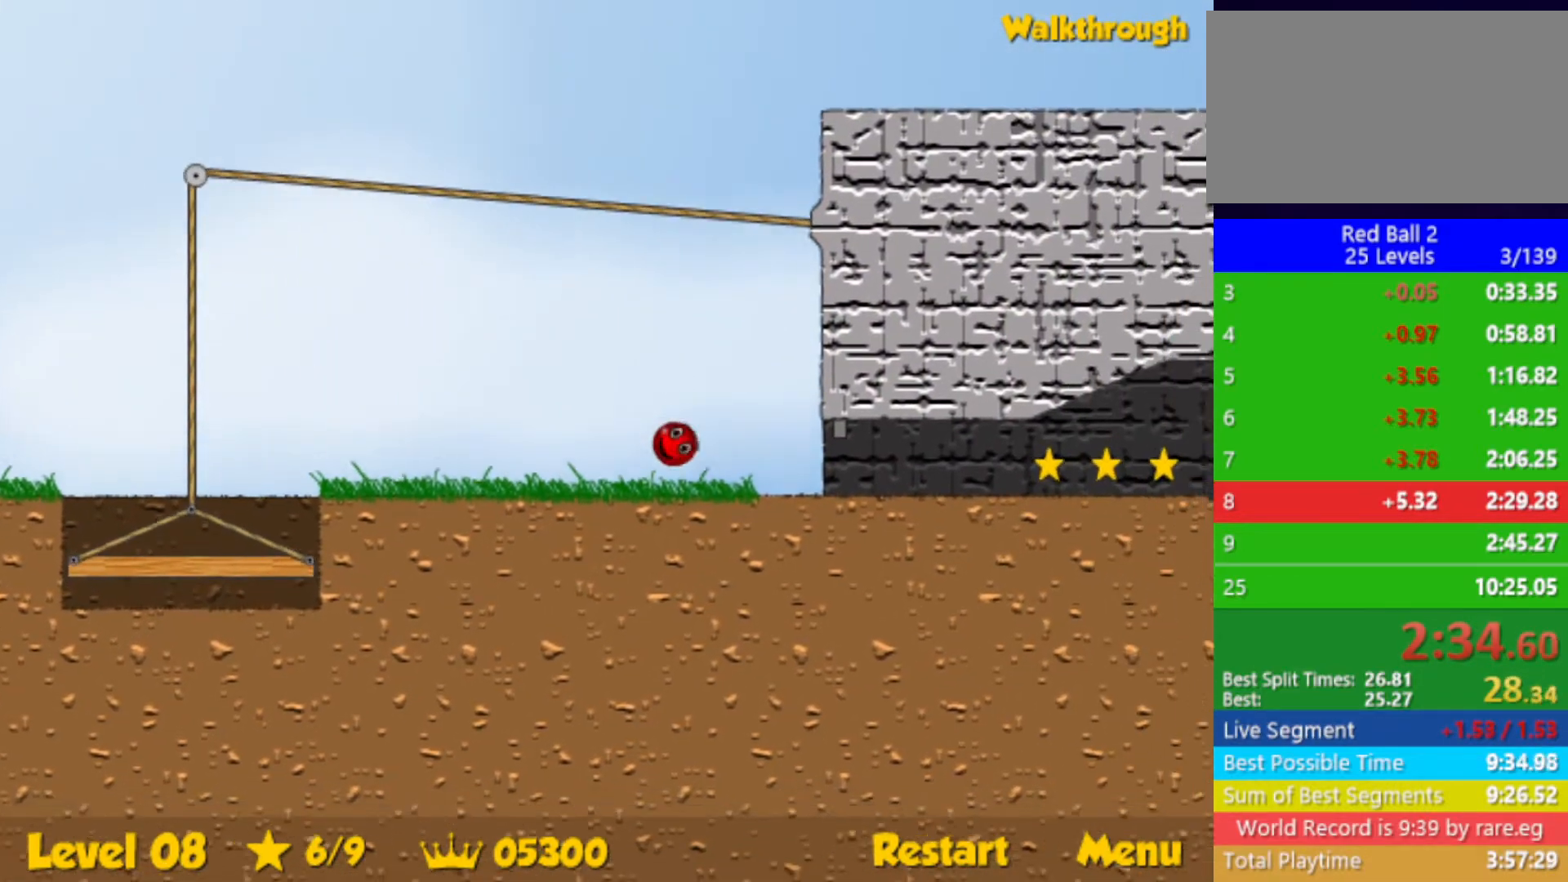
{"keys": ["right"], "events": []}
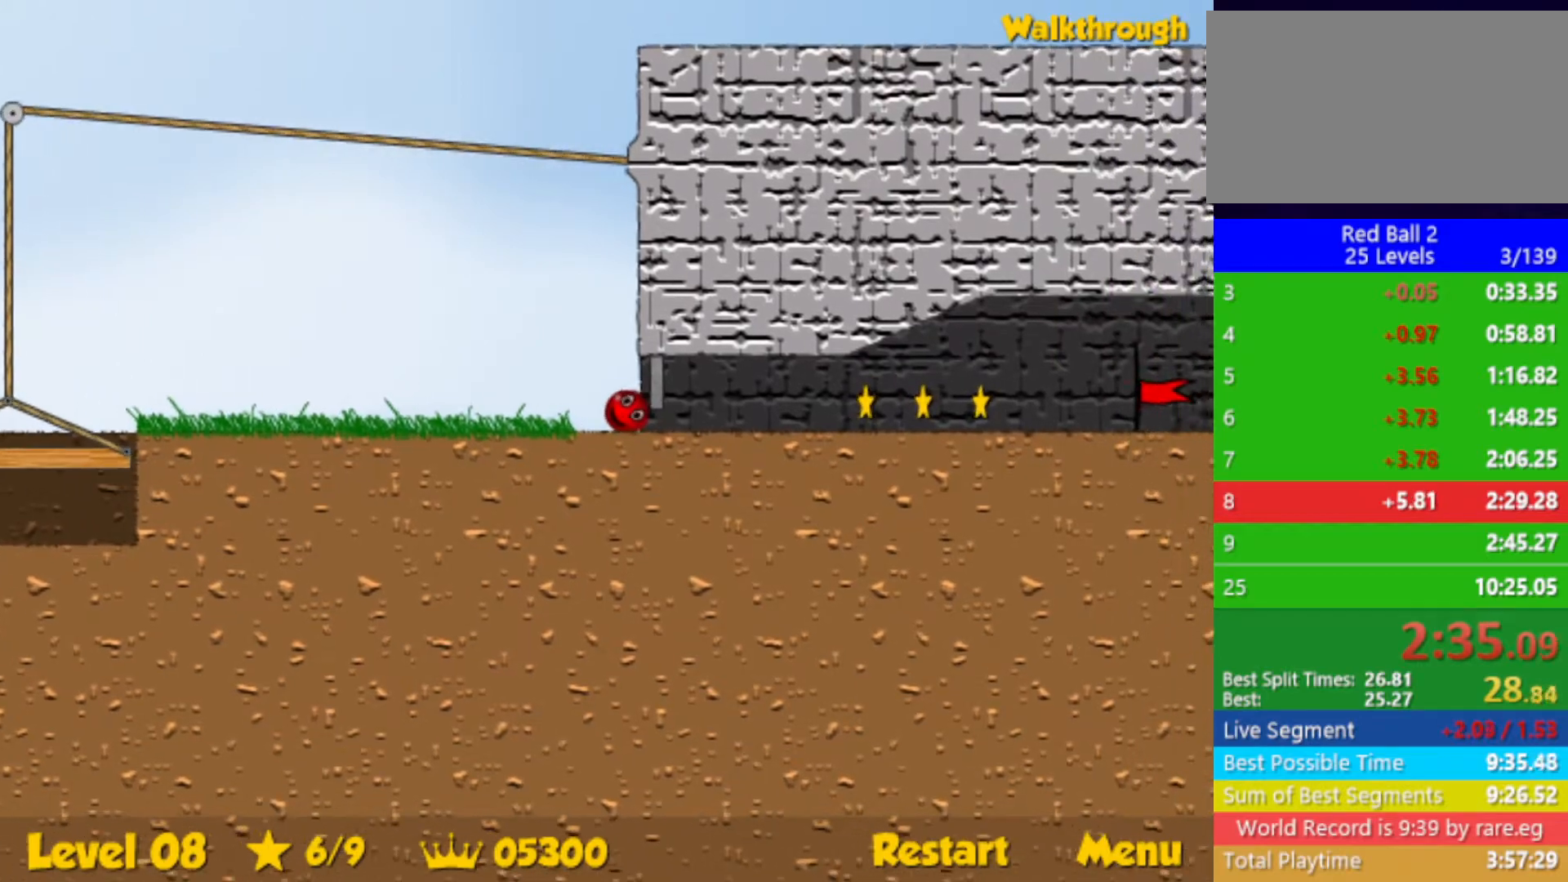
{"keys": ["right"], "events": []}
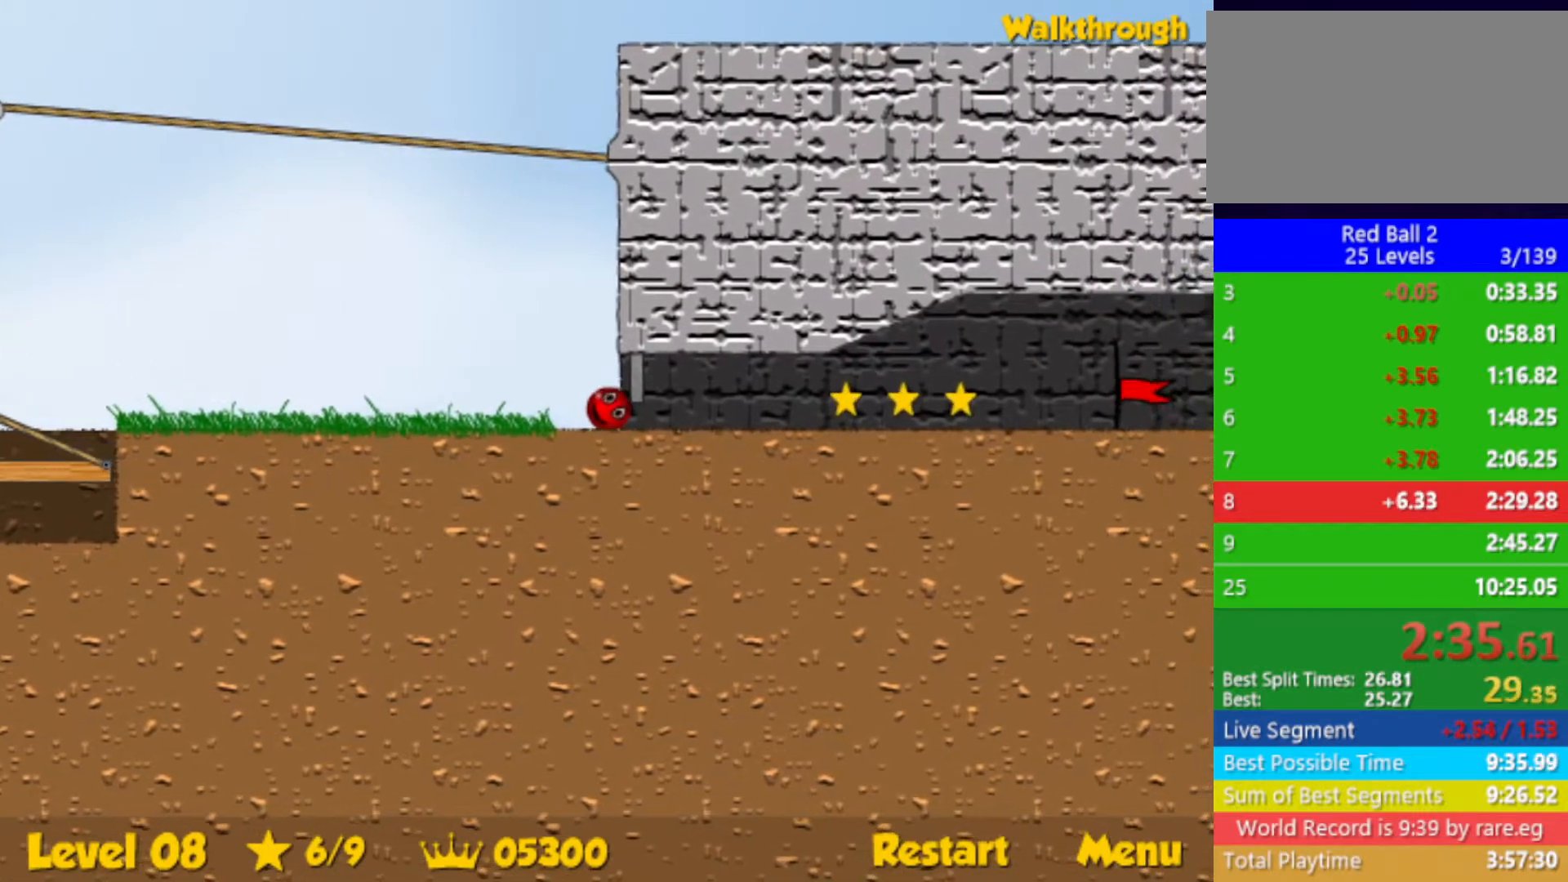
{"keys": ["right"], "events": [[183, "up", "down"], [217, "up", "up"]]}
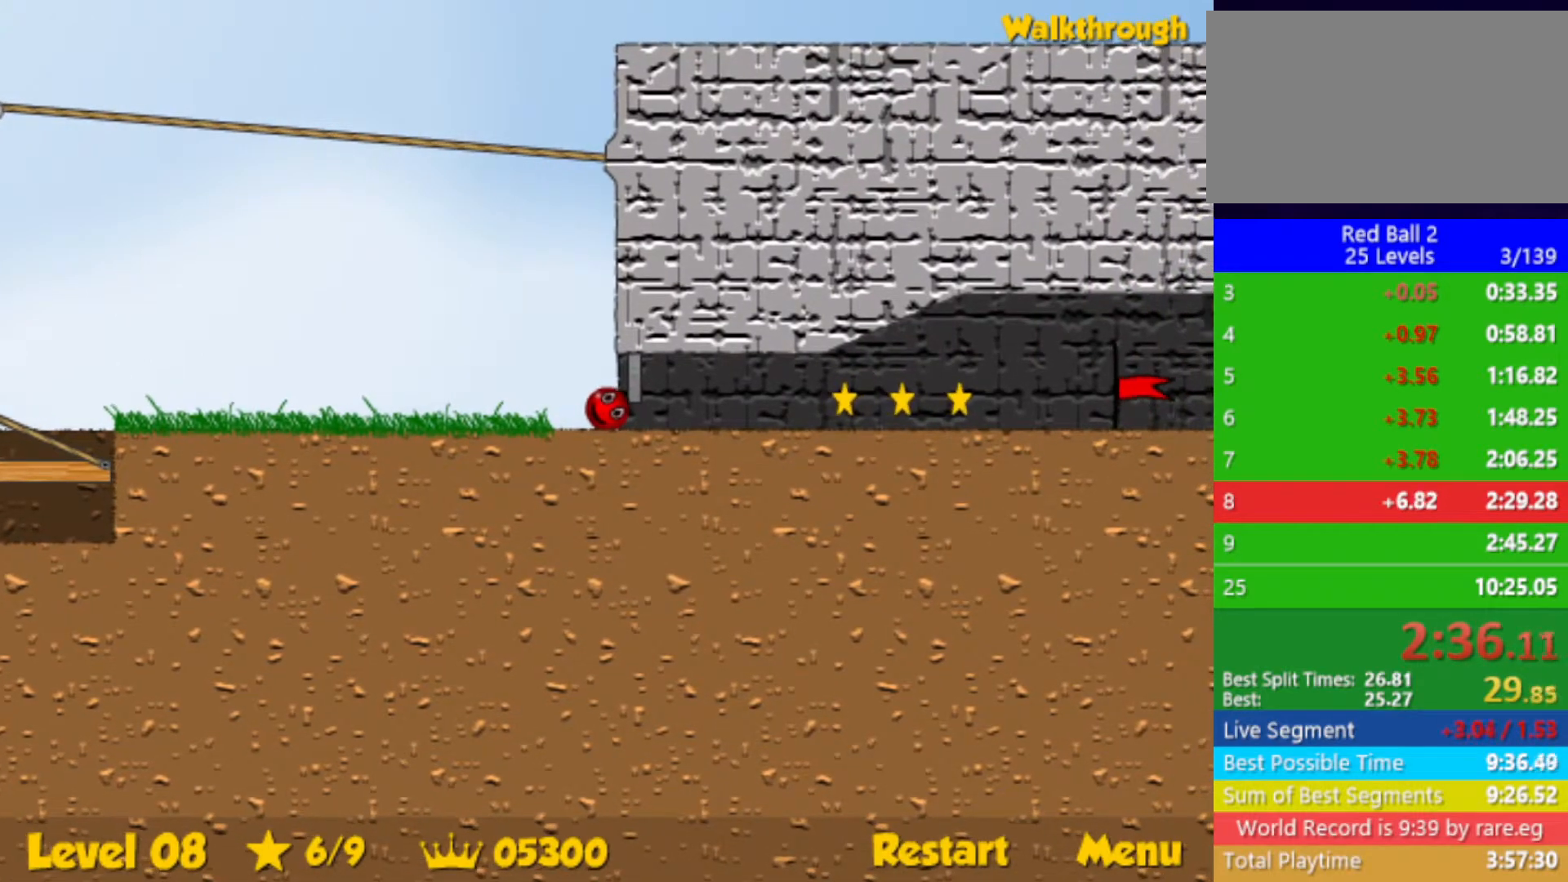
{"keys": ["left", "right"], "events": [[17, "up", "down"], [67, "up", "up"], [417, "left", "down"], [433, "right", "up"], [500, "right", "down"]]}
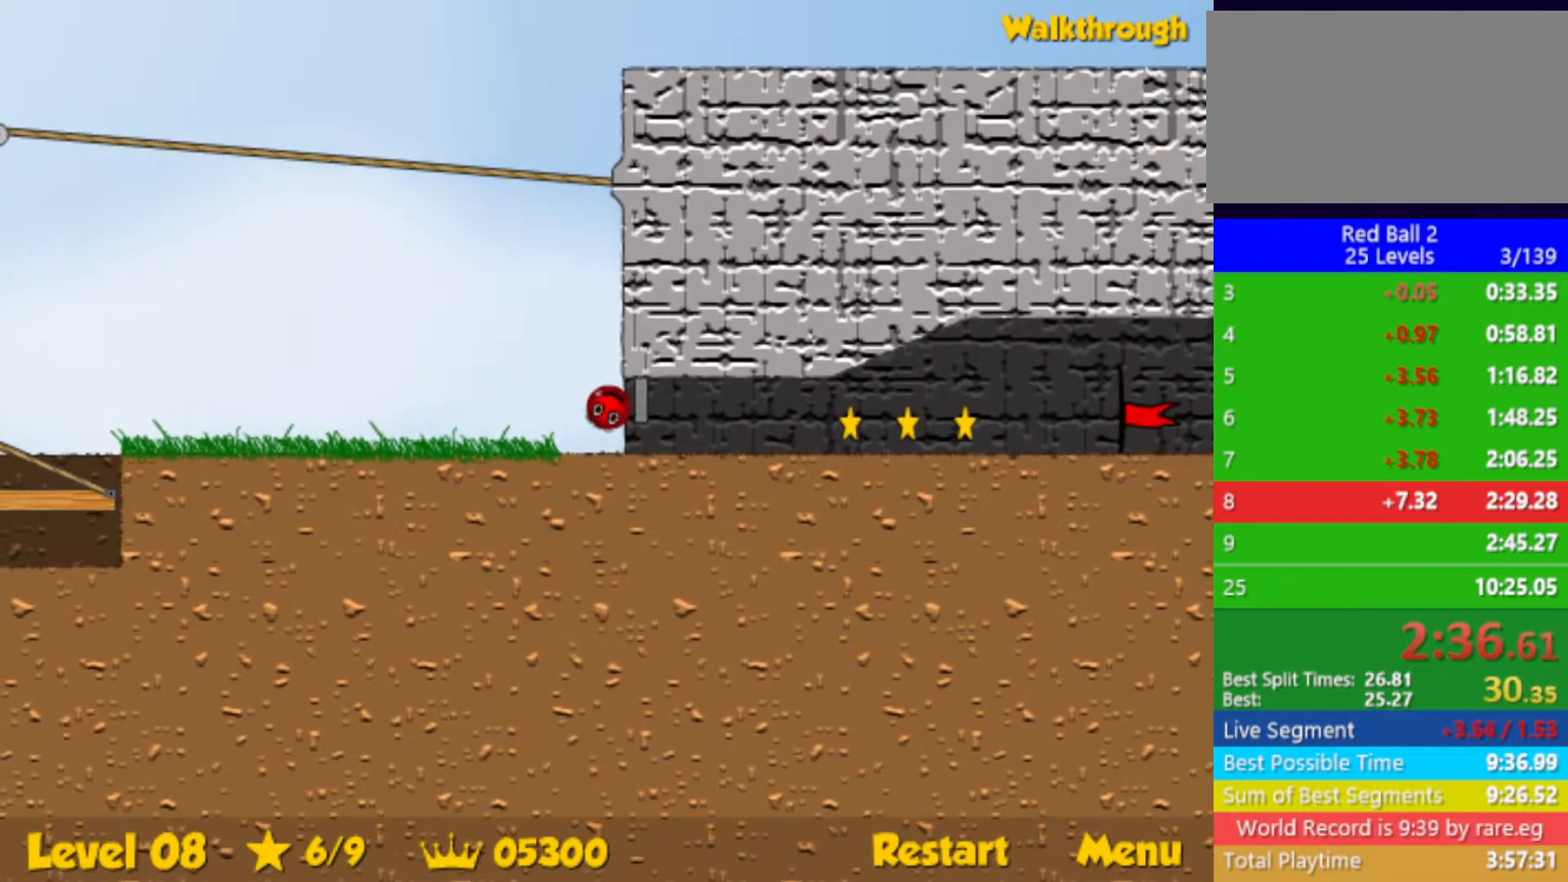
{"keys": [], "events": [[17, "left", "up"], [483, "right", "up"]]}
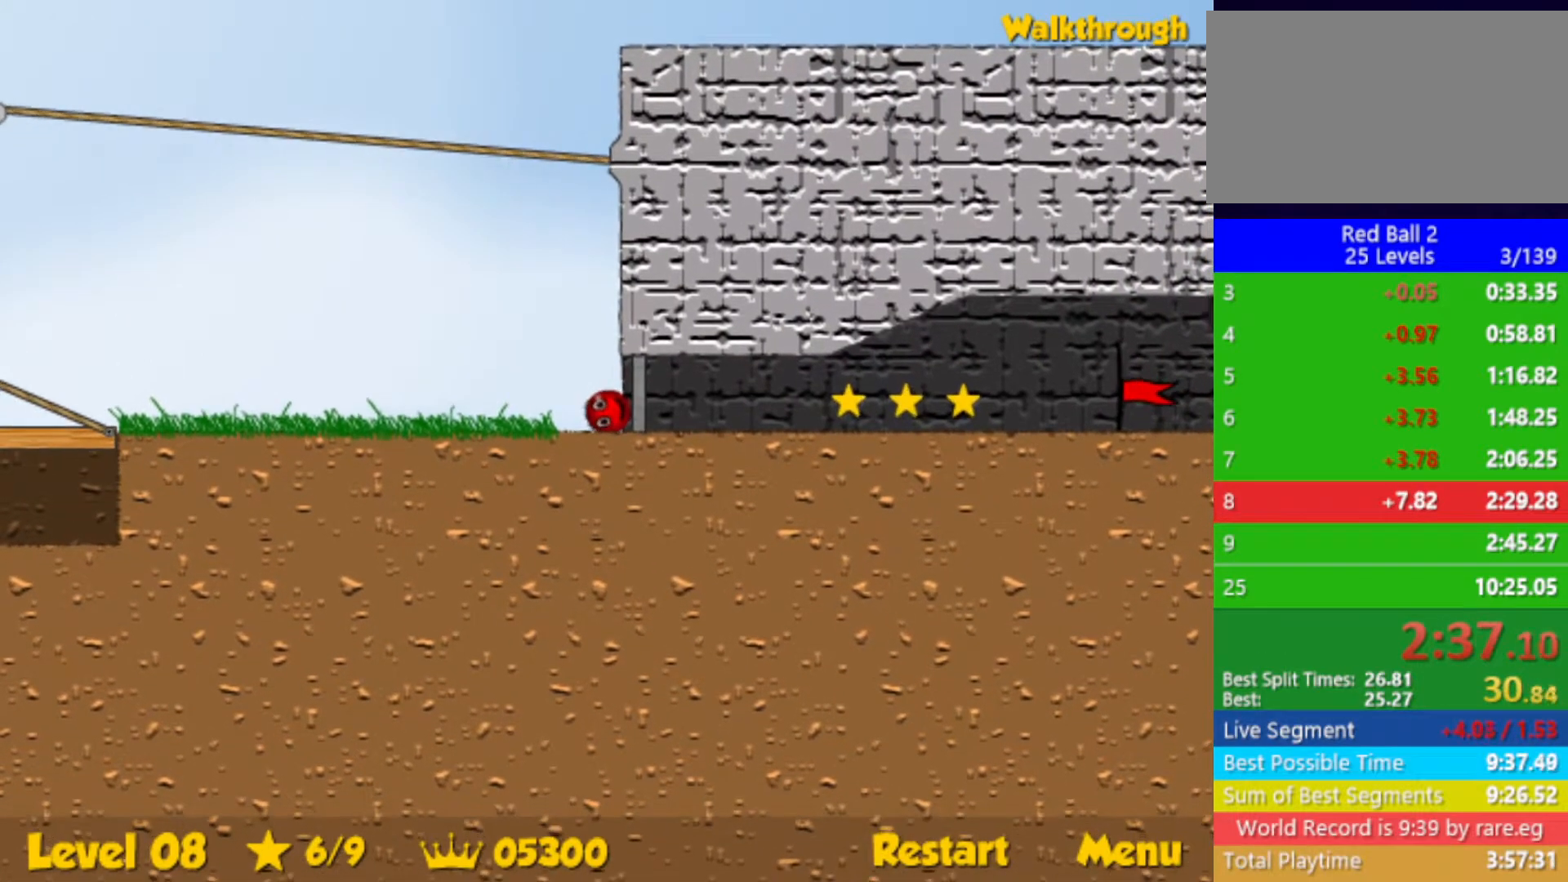
{"keys": [], "events": []}
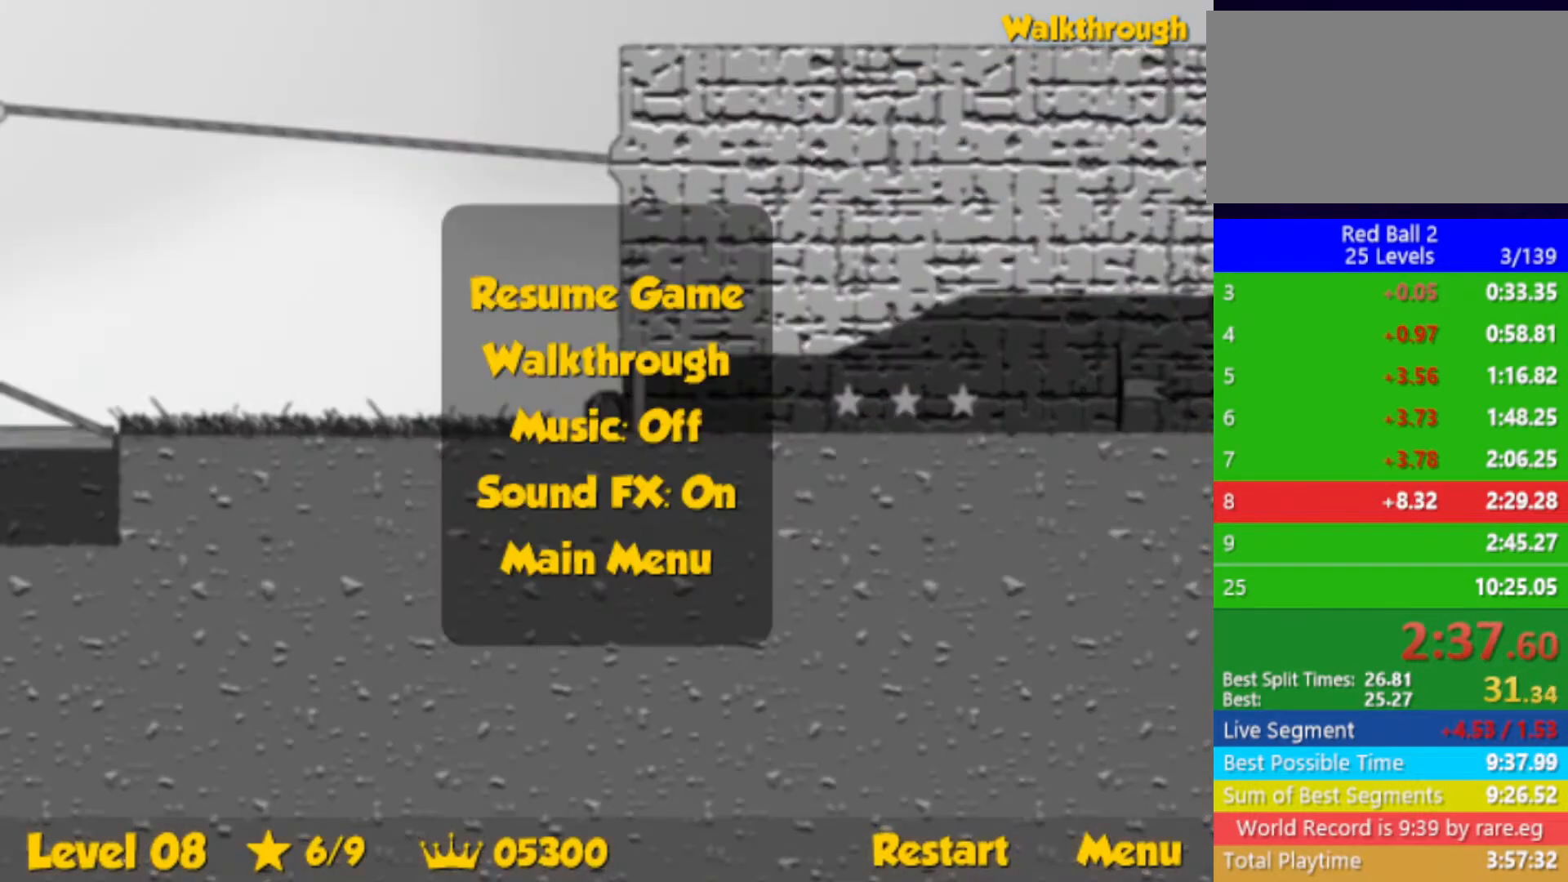
{"keys": [], "events": []}
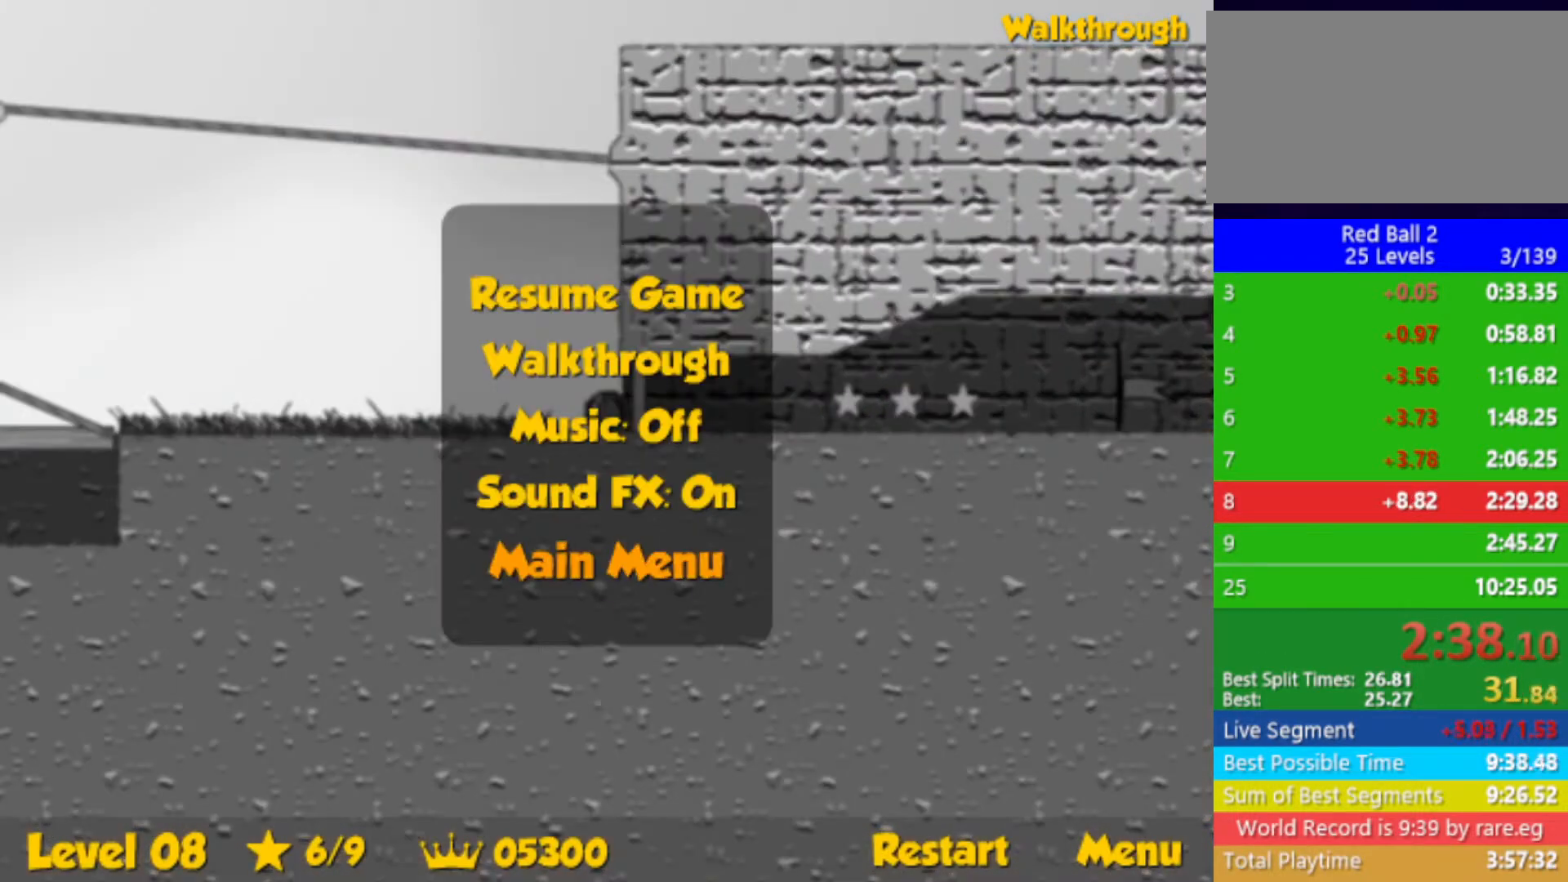
{"keys": [], "events": []}
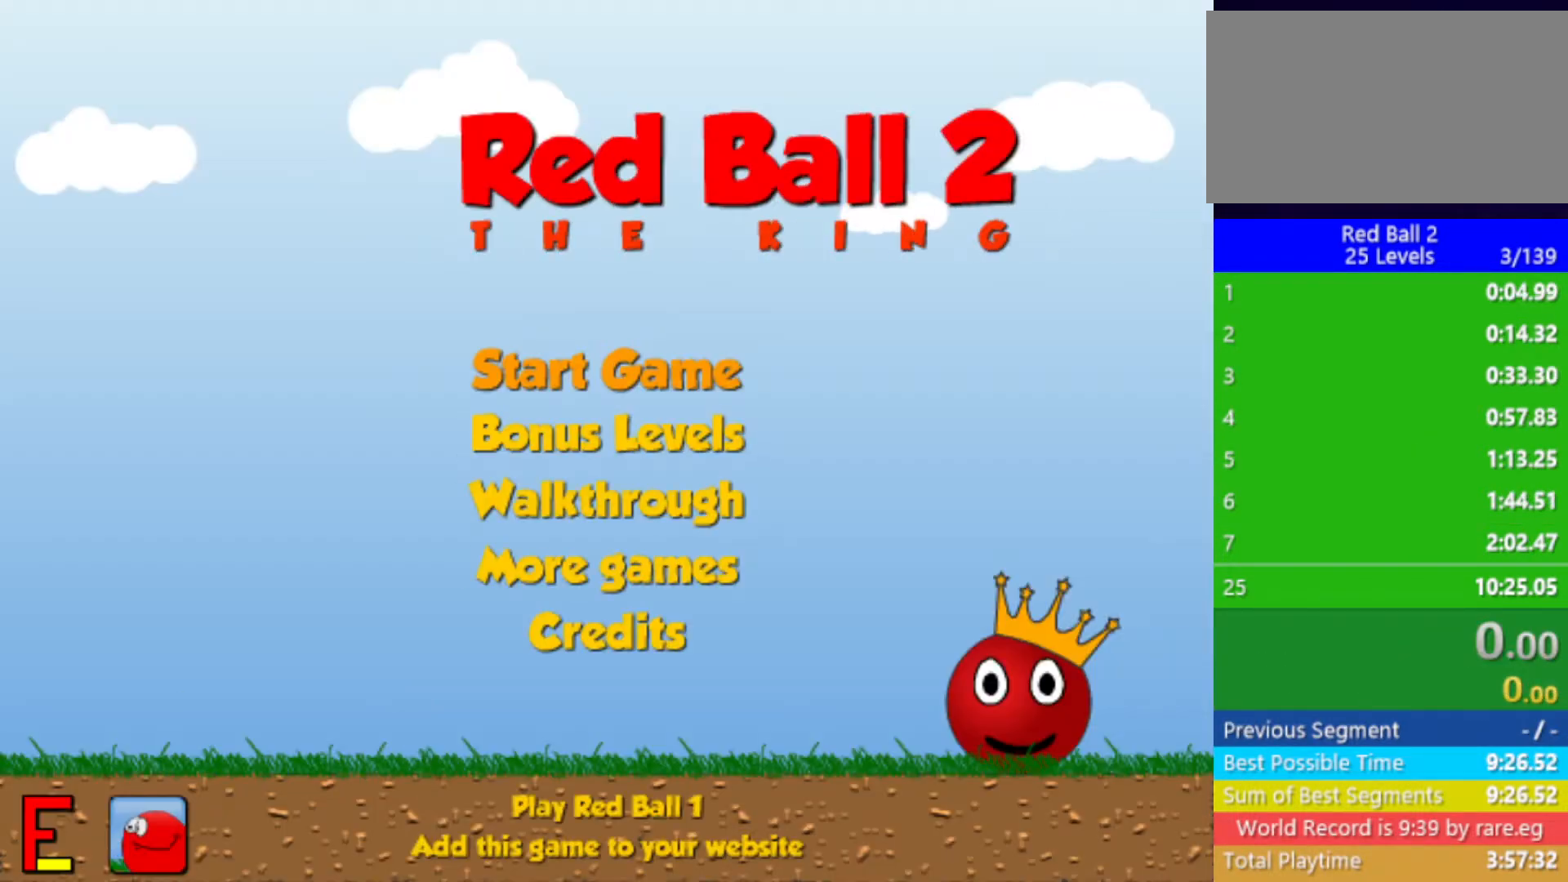
{"keys": [], "events": []}
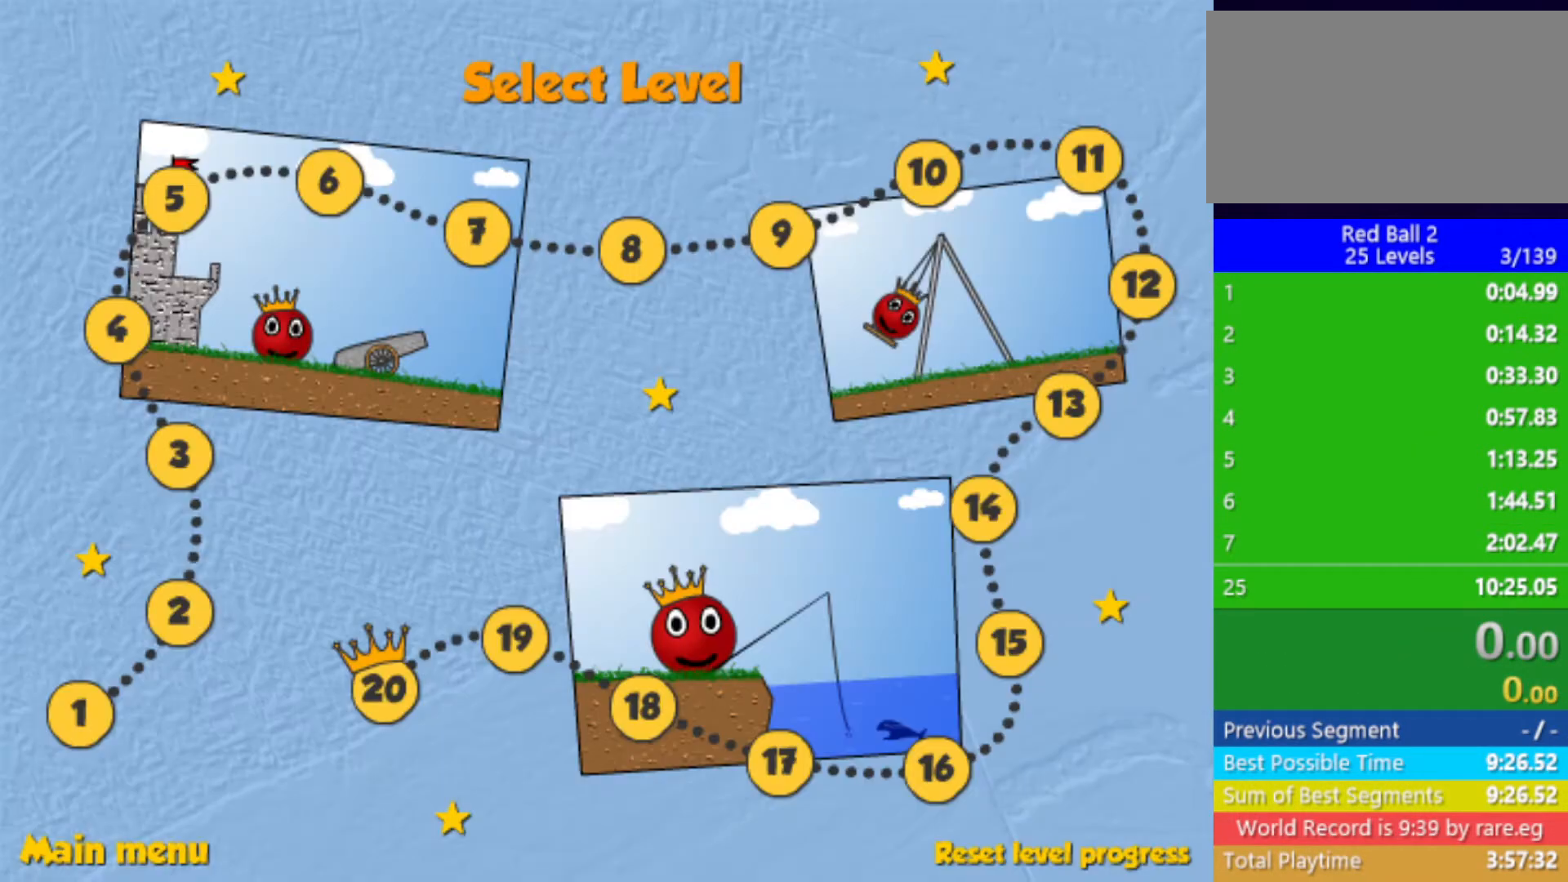
{"keys": [], "events": []}
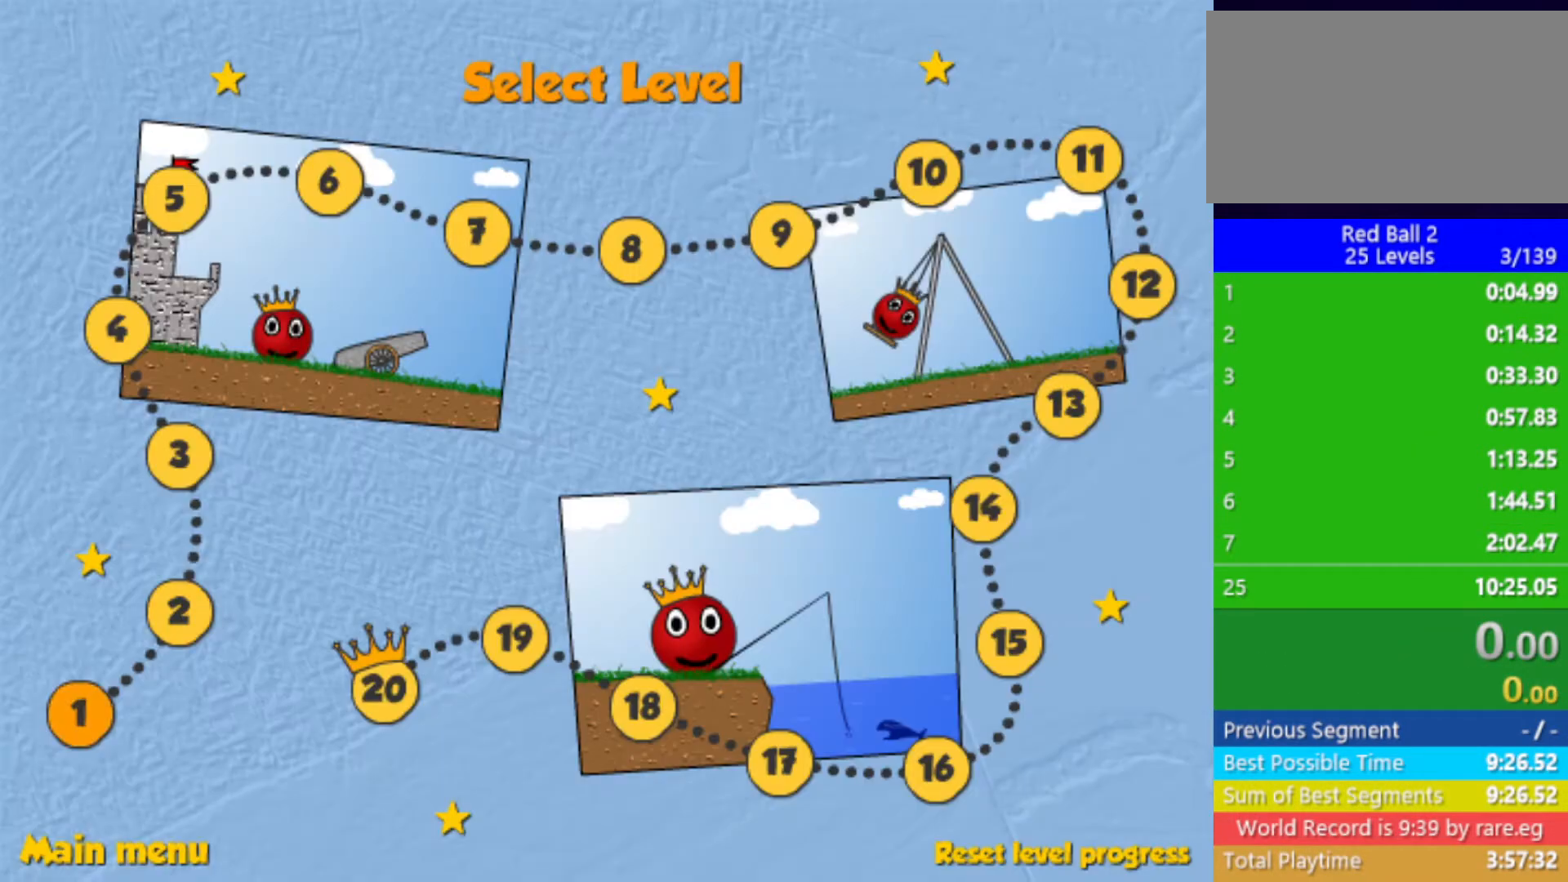
{"keys": [], "events": []}
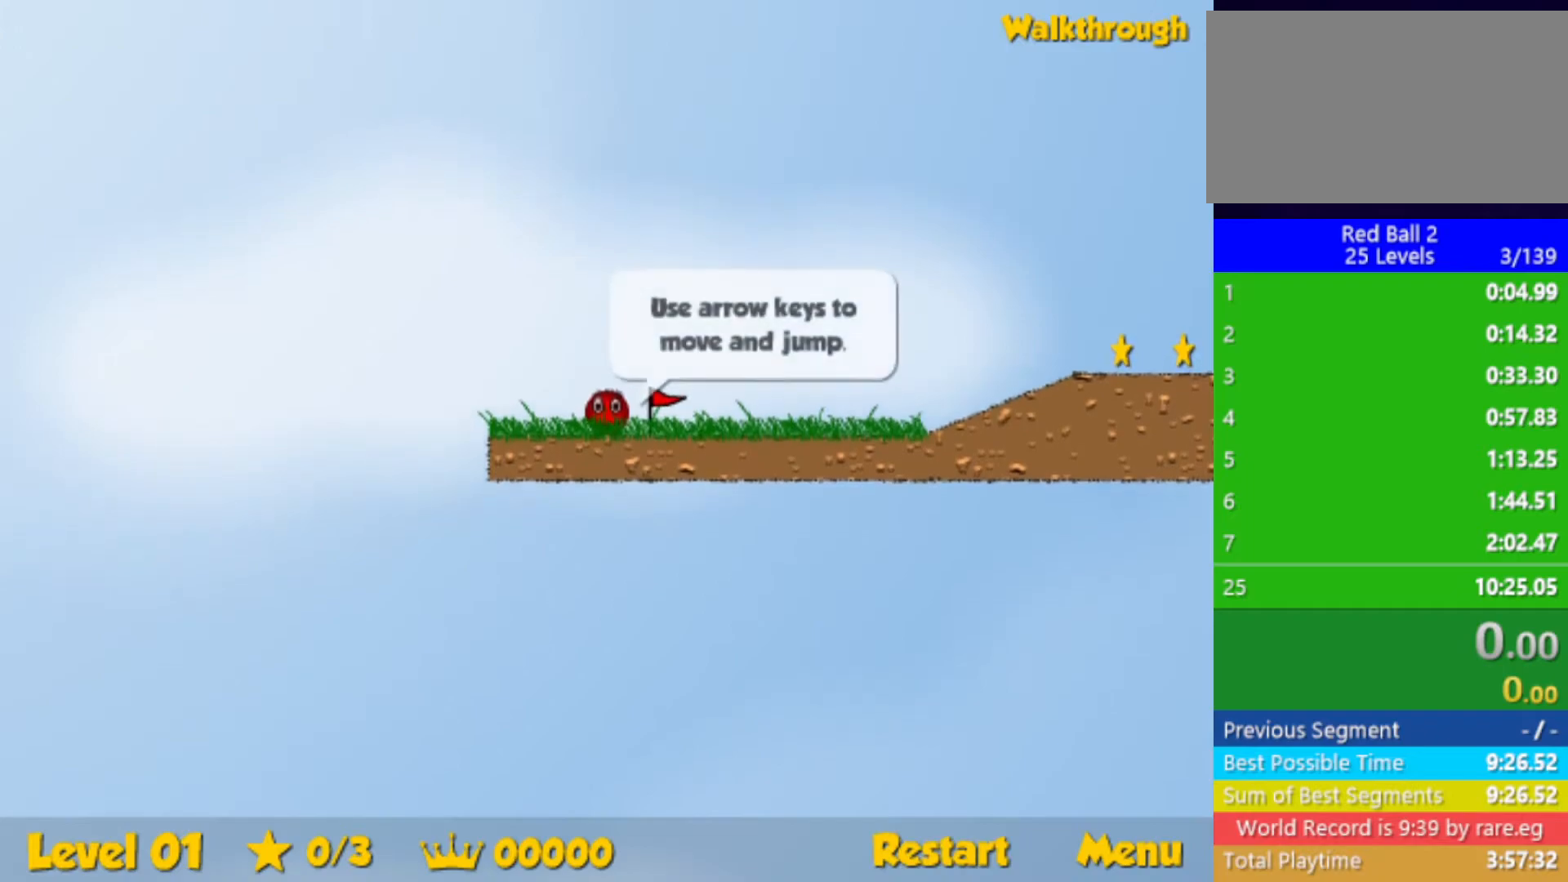
{"keys": ["right"], "events": [[117, "right", "down"]]}
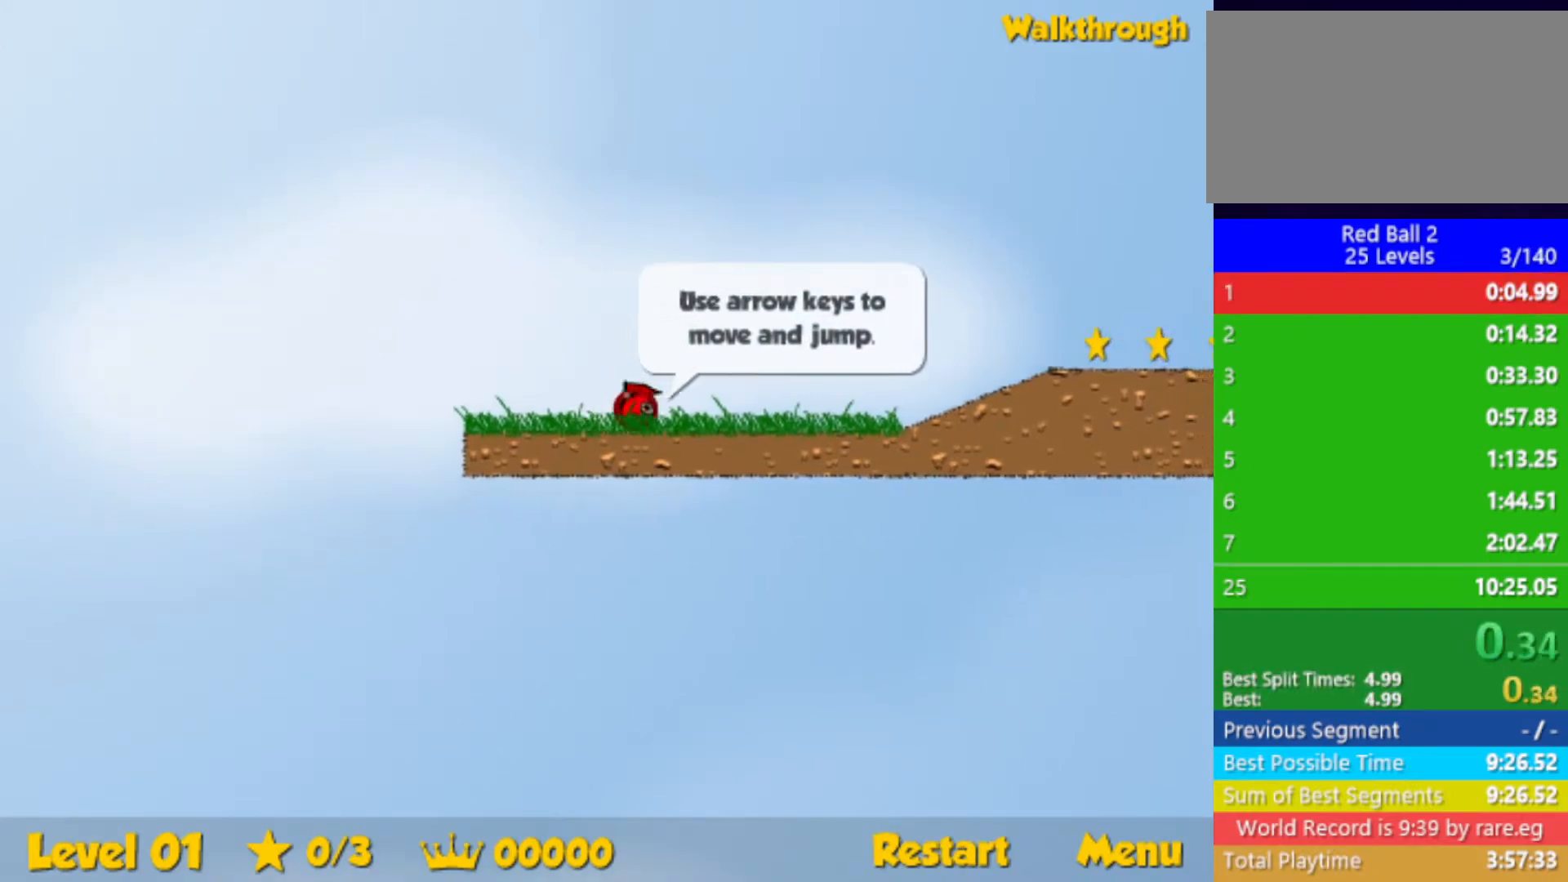
{"keys": ["right"], "events": []}
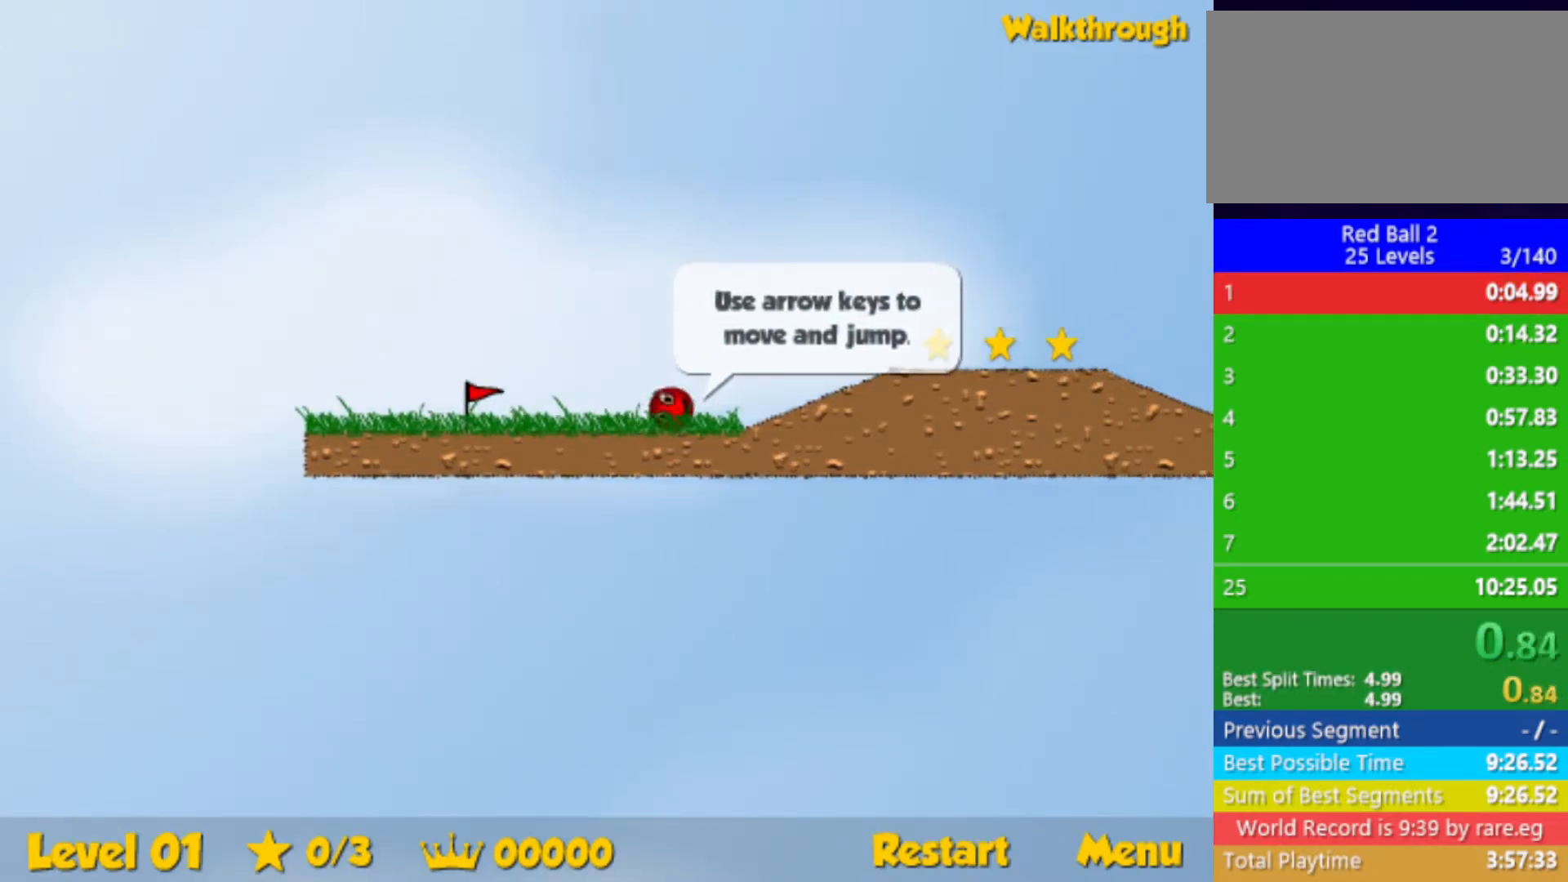
{"keys": ["right", "up"], "events": [[33, "up", "down"], [83, "up", "up"], [417, "up", "down"]]}
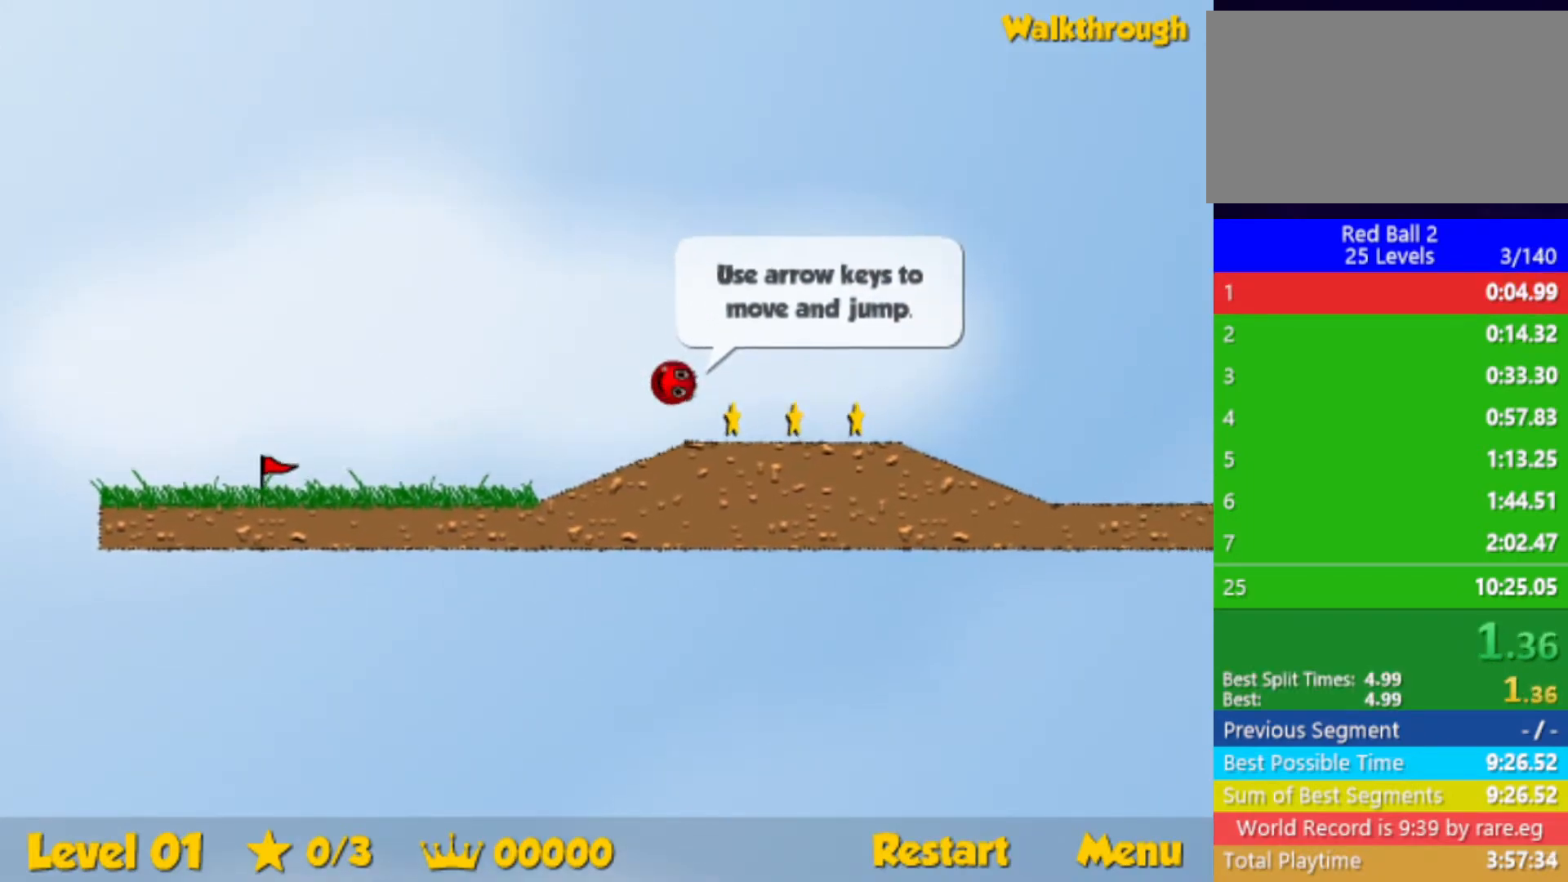
{"keys": ["right"], "events": [[133, "up", "up"], [200, "up", "down"], [317, "up", "up"]]}
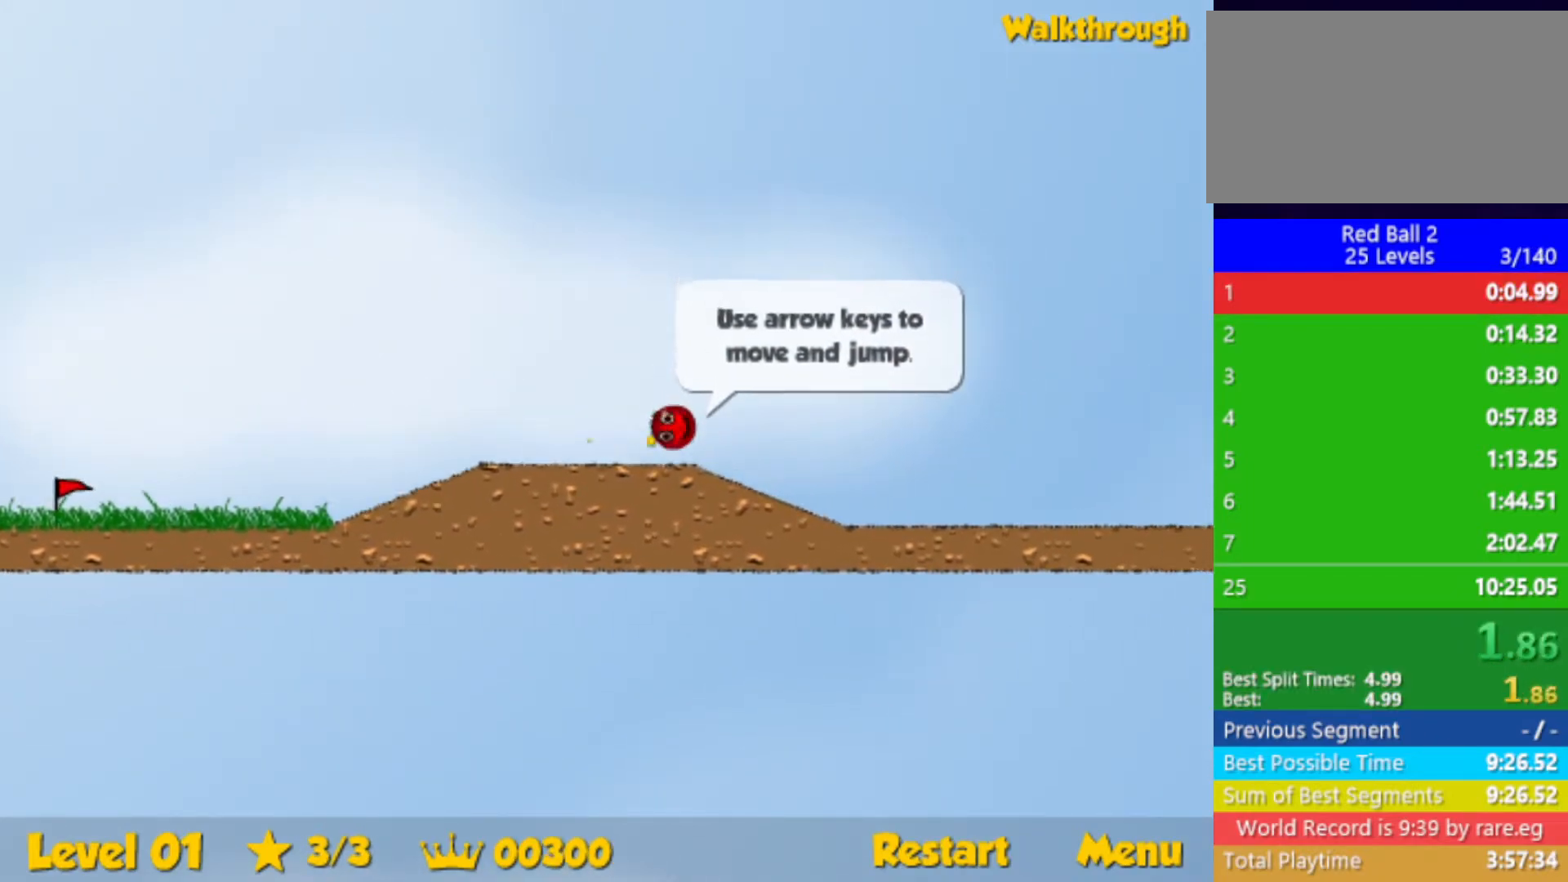
{"keys": ["right", "up"], "events": [[400, "up", "down"]]}
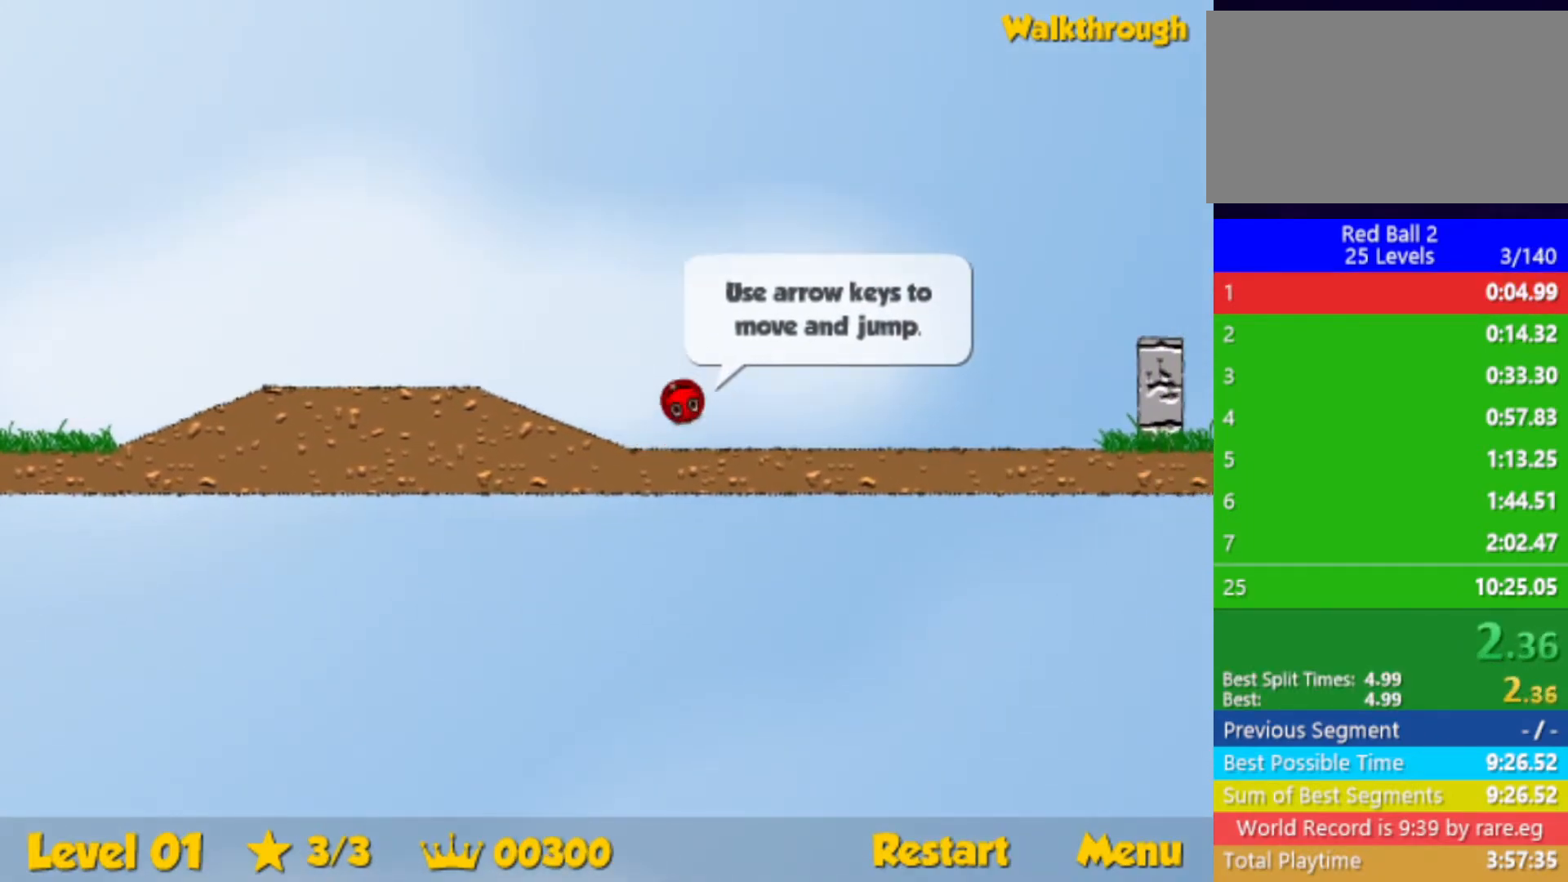
{"keys": ["right", "up"], "events": []}